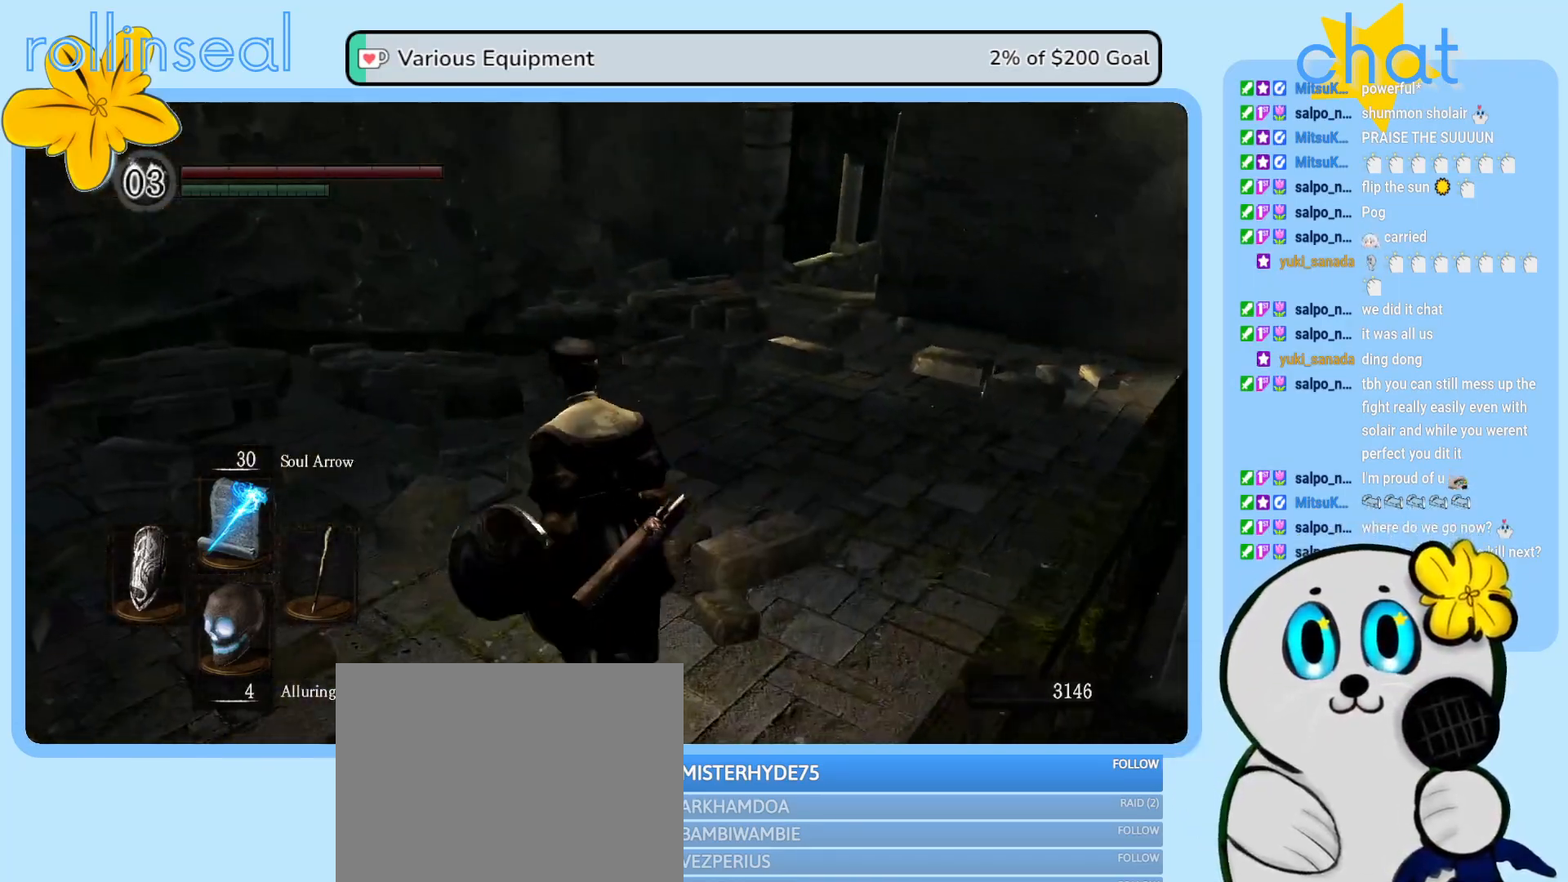
Gameplay with a controller (Xbox layout); each line is a JSON object with the inputs held at the frame after it. "events" lists button and stick changes between this image and that frame as [ms after this image, input, new state], when the widget could be followed in between. Not read: L3 R3.
{"buttons": [], "left_stick": "up", "right_stick": "right", "events": [[217, "left_stick", "up"], [333, "right_stick", "right"]]}
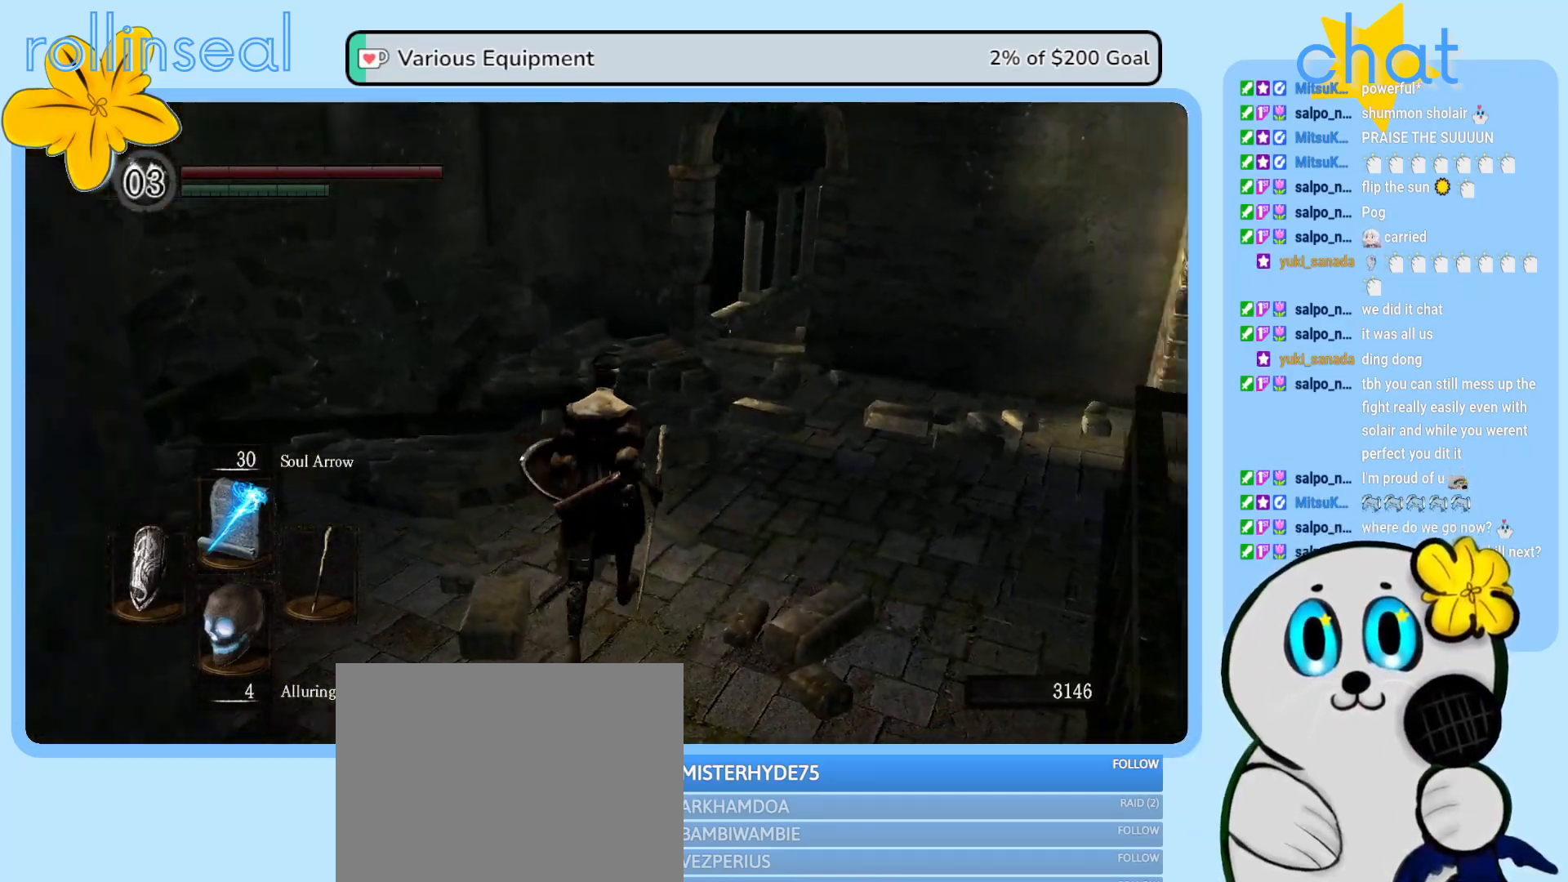
{"buttons": [], "left_stick": "up", "right_stick": "center", "events": [[117, "right_stick", "center"]]}
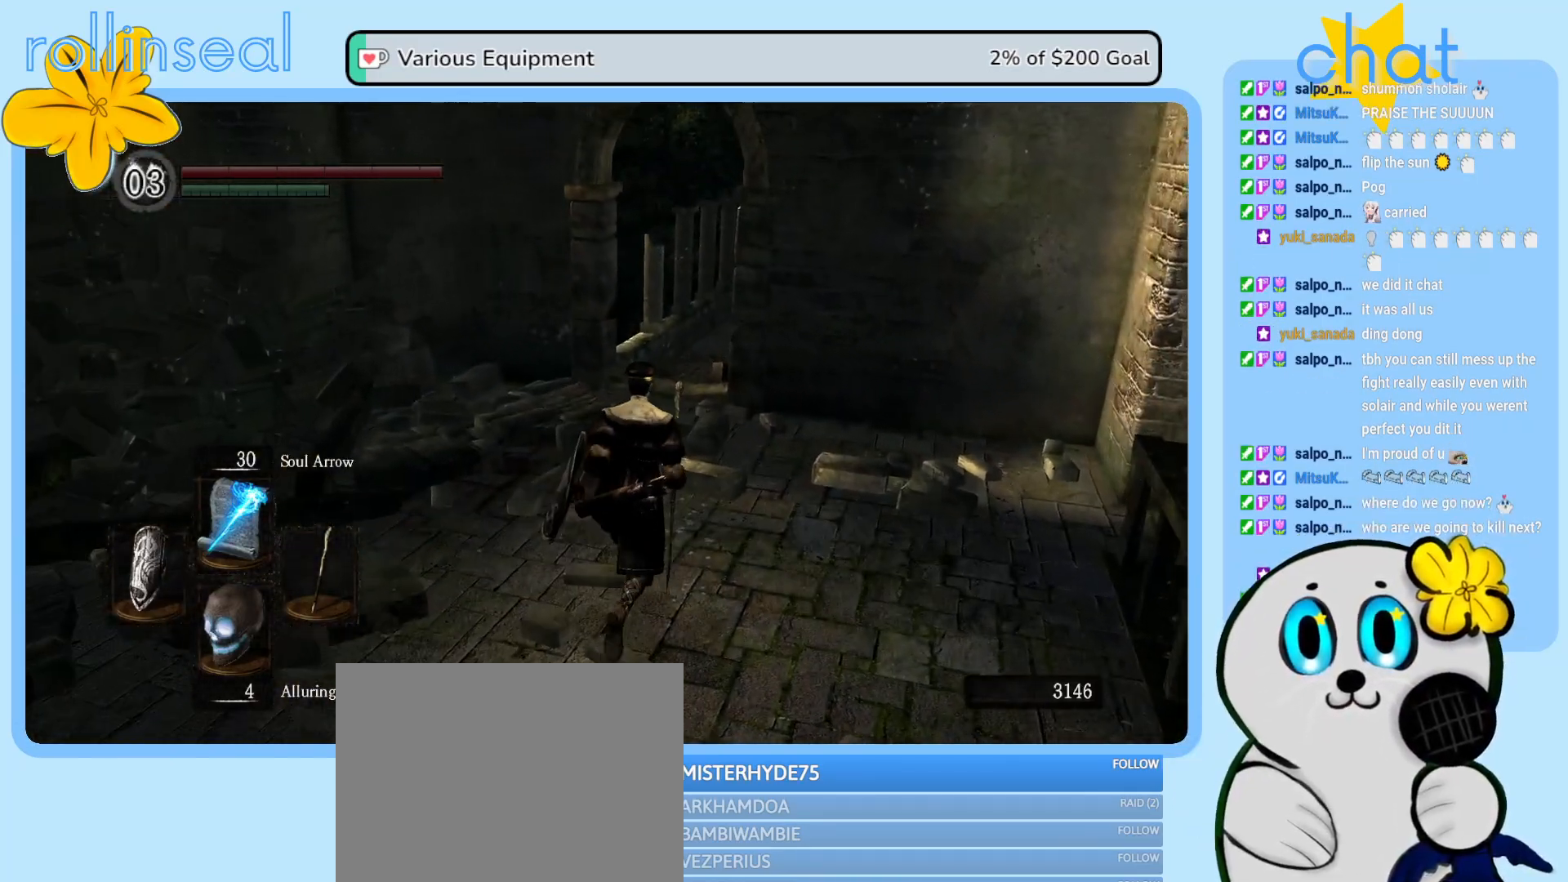
{"buttons": [], "left_stick": "center", "right_stick": "center", "events": [[317, "left_stick", "center"]]}
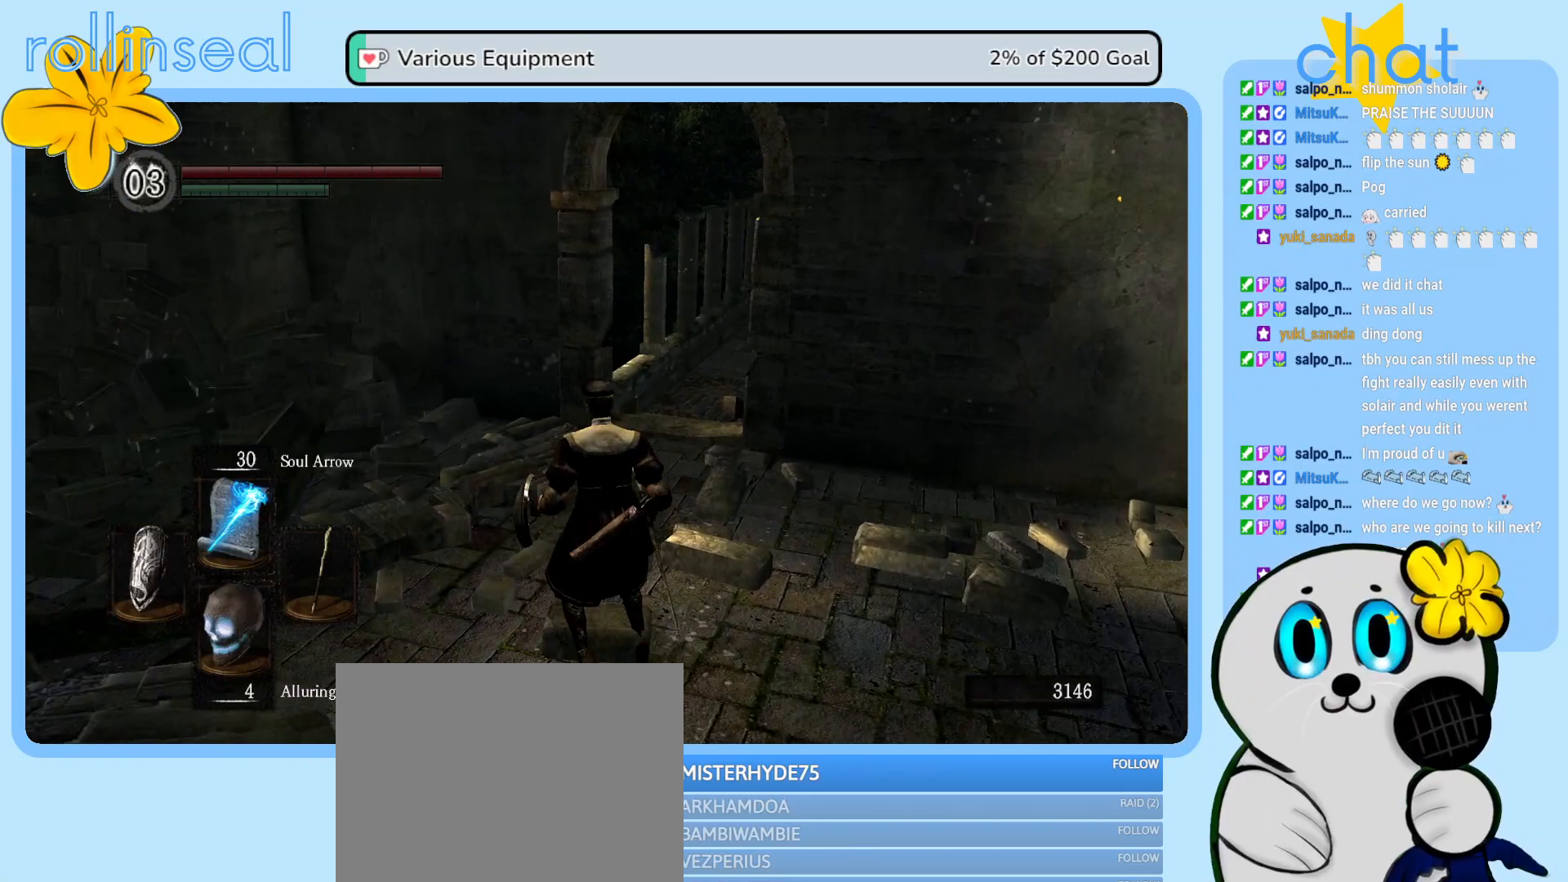
{"buttons": [], "left_stick": "center", "right_stick": "center", "events": []}
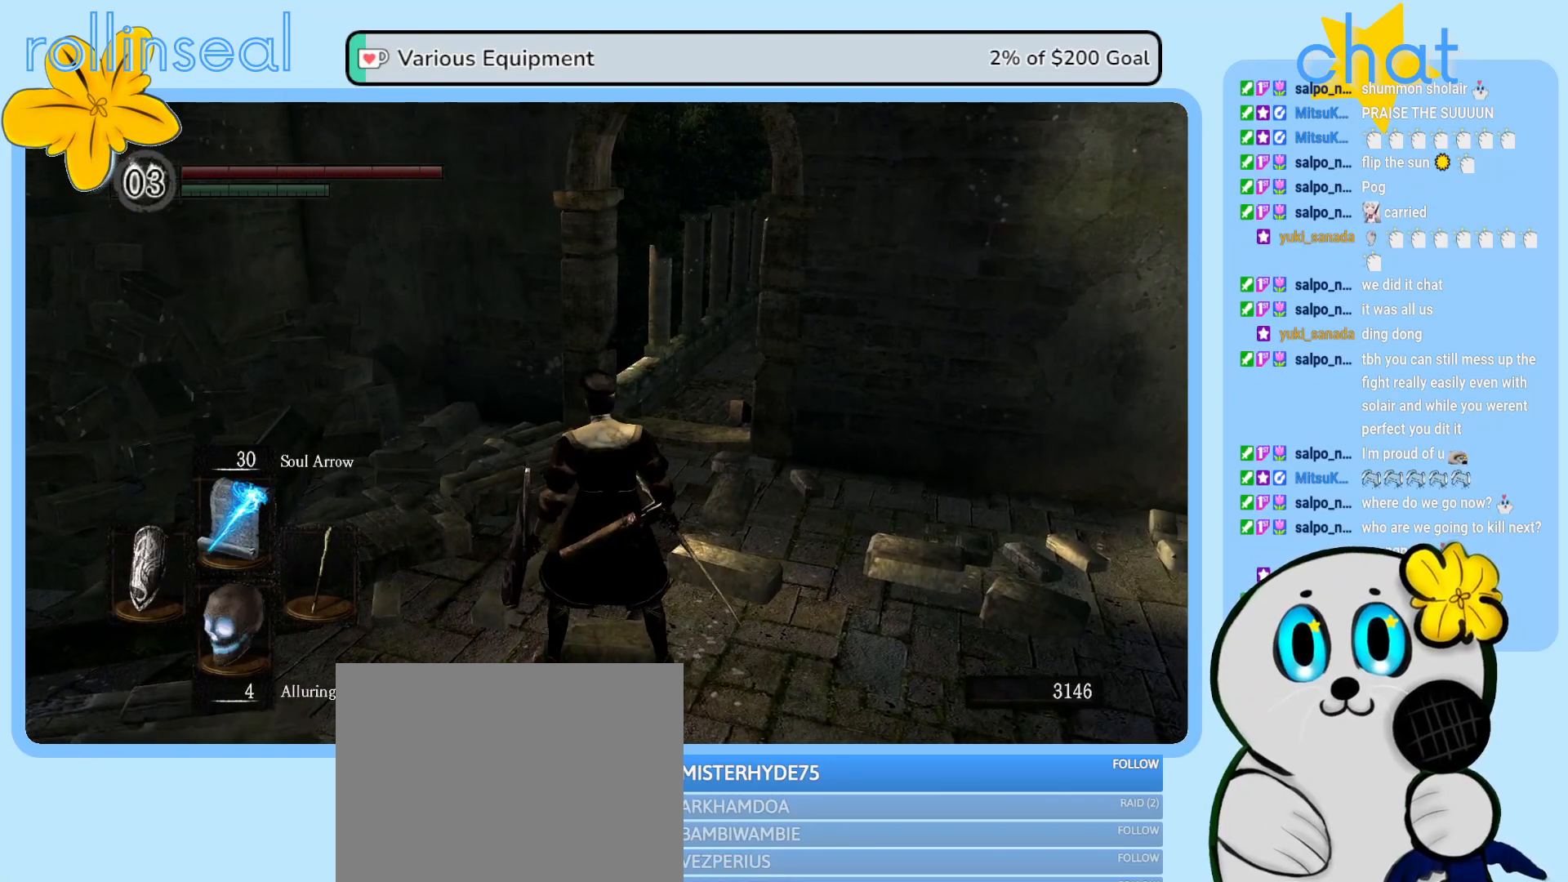
{"buttons": [], "left_stick": "center", "right_stick": "center", "events": []}
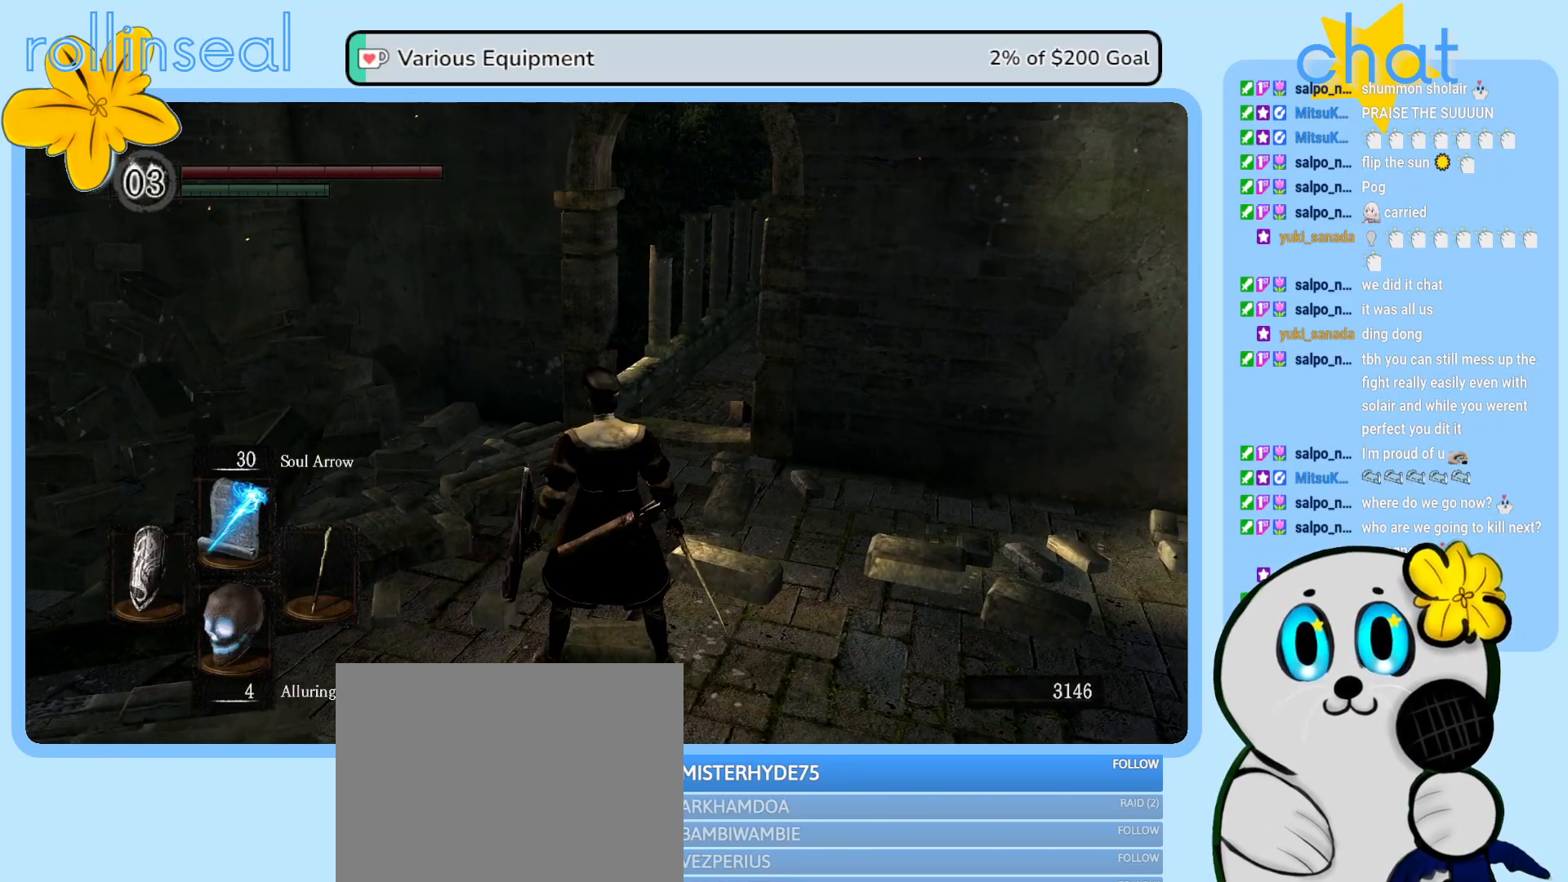
{"buttons": [], "left_stick": "center", "right_stick": "center", "events": []}
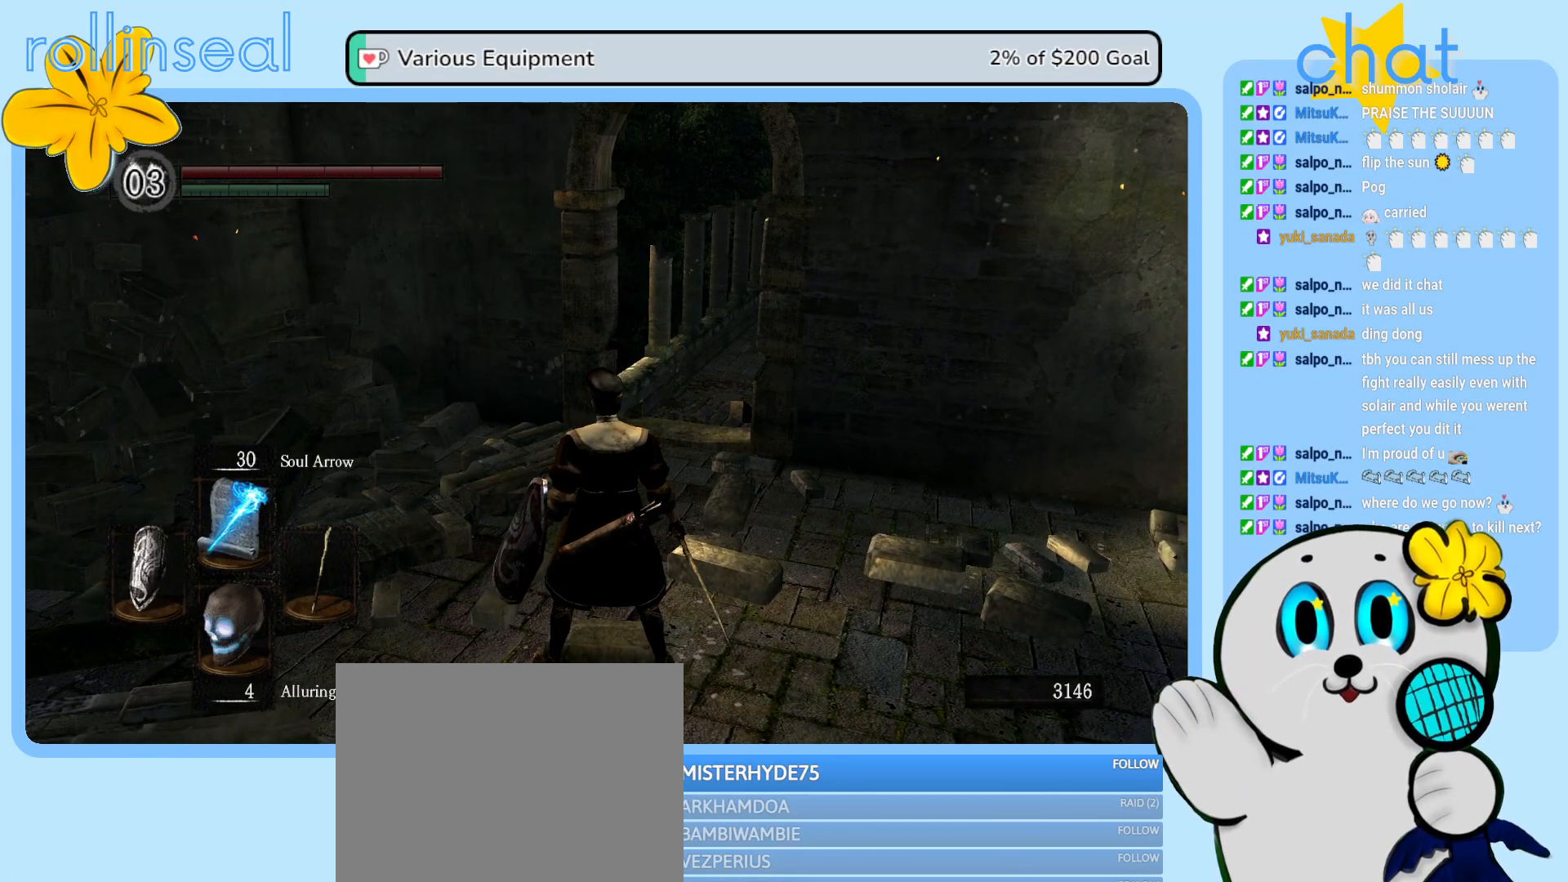
{"buttons": [], "left_stick": "center", "right_stick": "center", "events": [[267, "right_stick", "up-right"], [483, "right_stick", "center"]]}
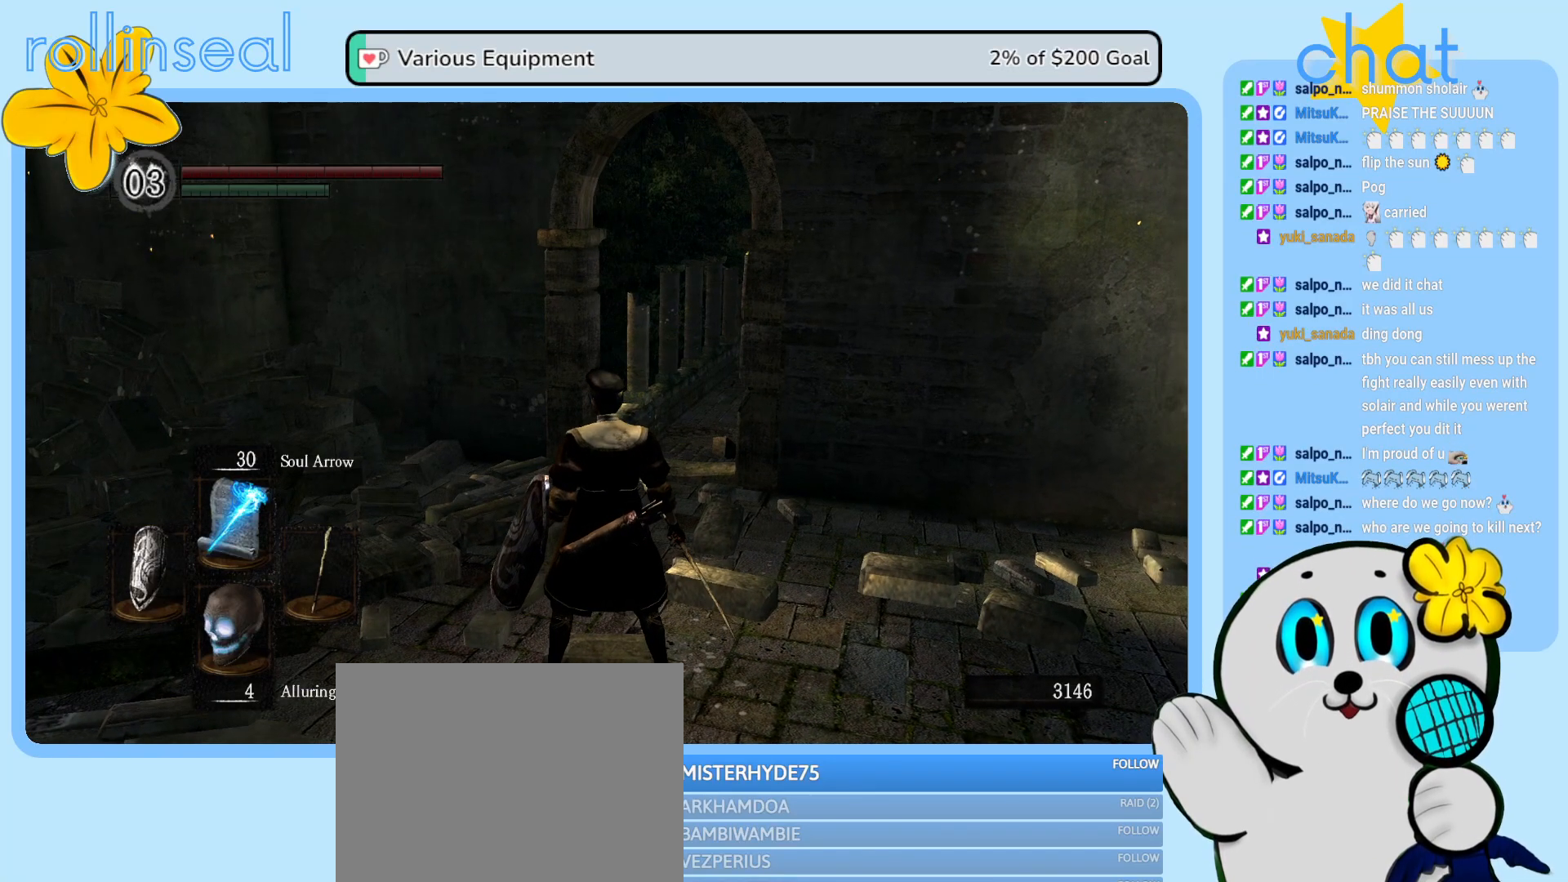
{"buttons": [], "left_stick": "center", "right_stick": "center", "events": []}
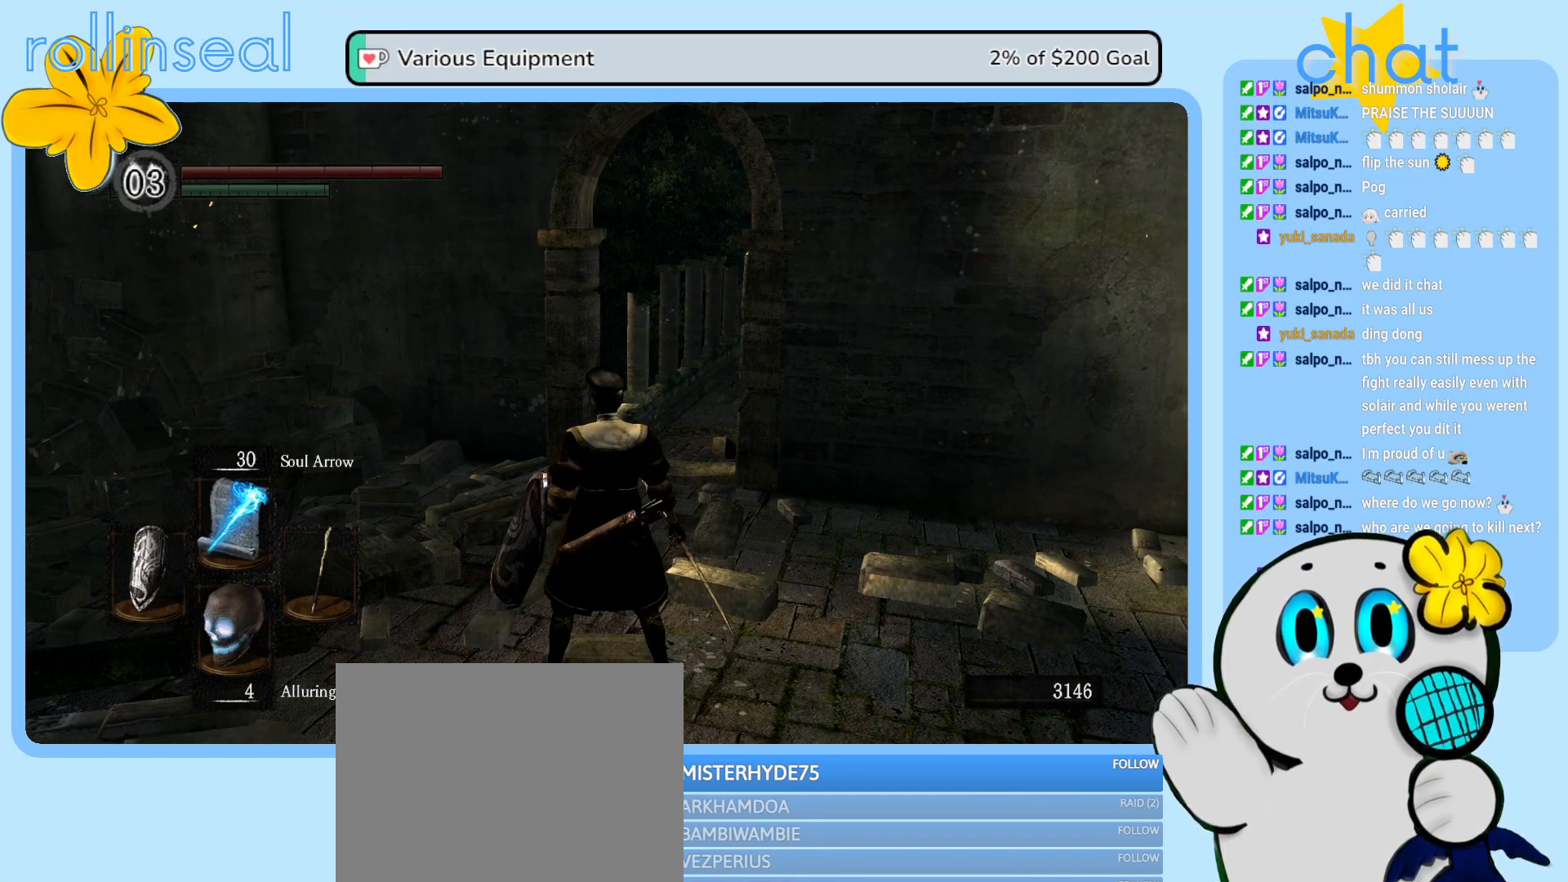
{"buttons": [], "left_stick": "center", "right_stick": "center", "events": []}
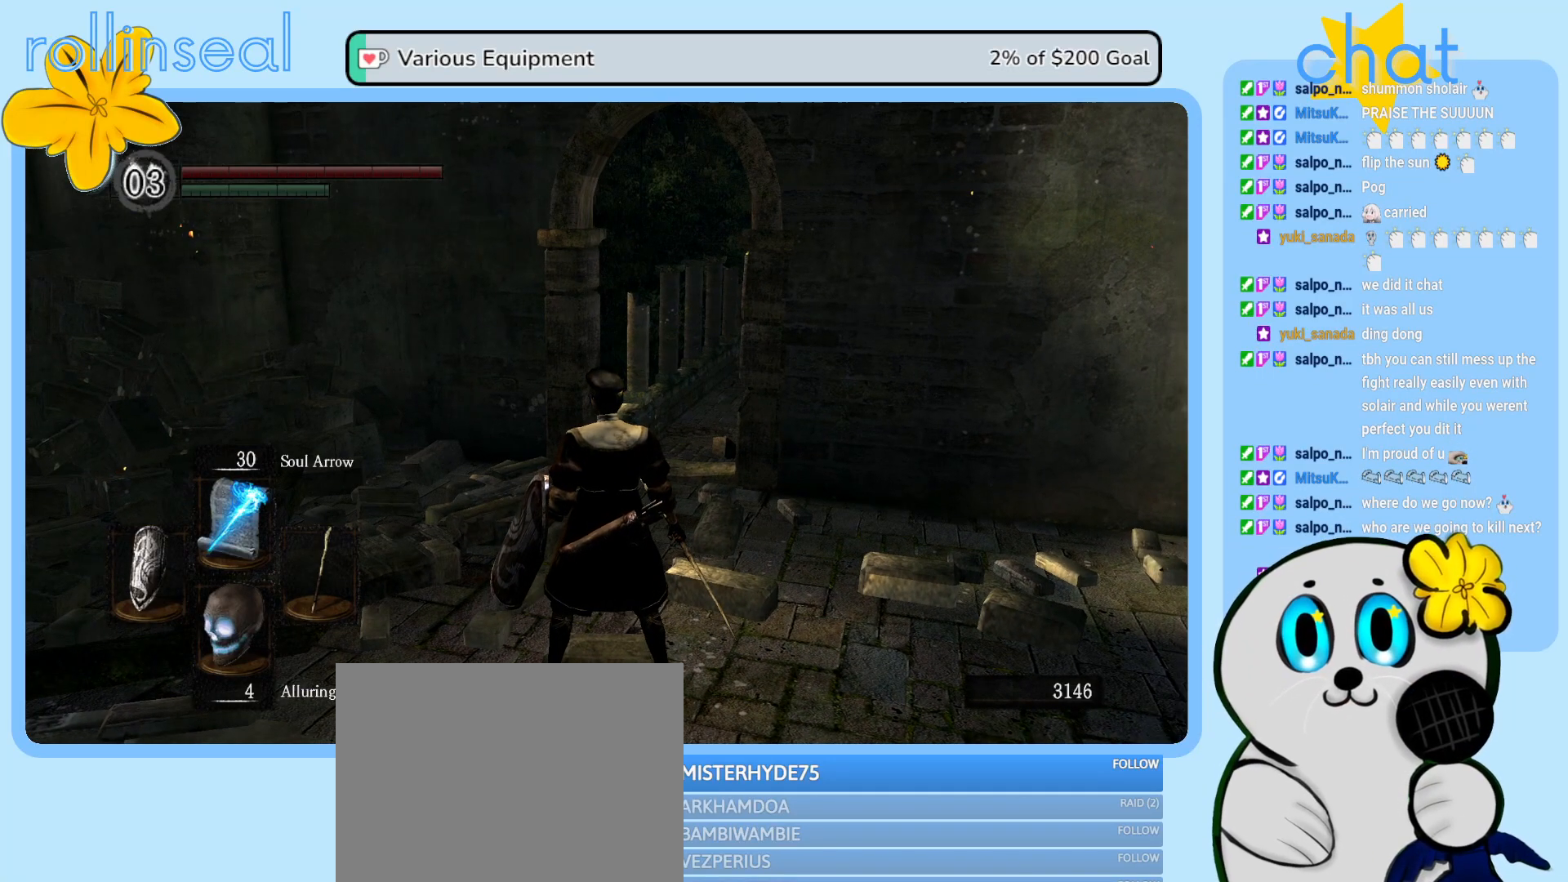
{"buttons": [], "left_stick": "center", "right_stick": "center", "events": [[150, "left_stick", "down"], [283, "left_stick", "center"]]}
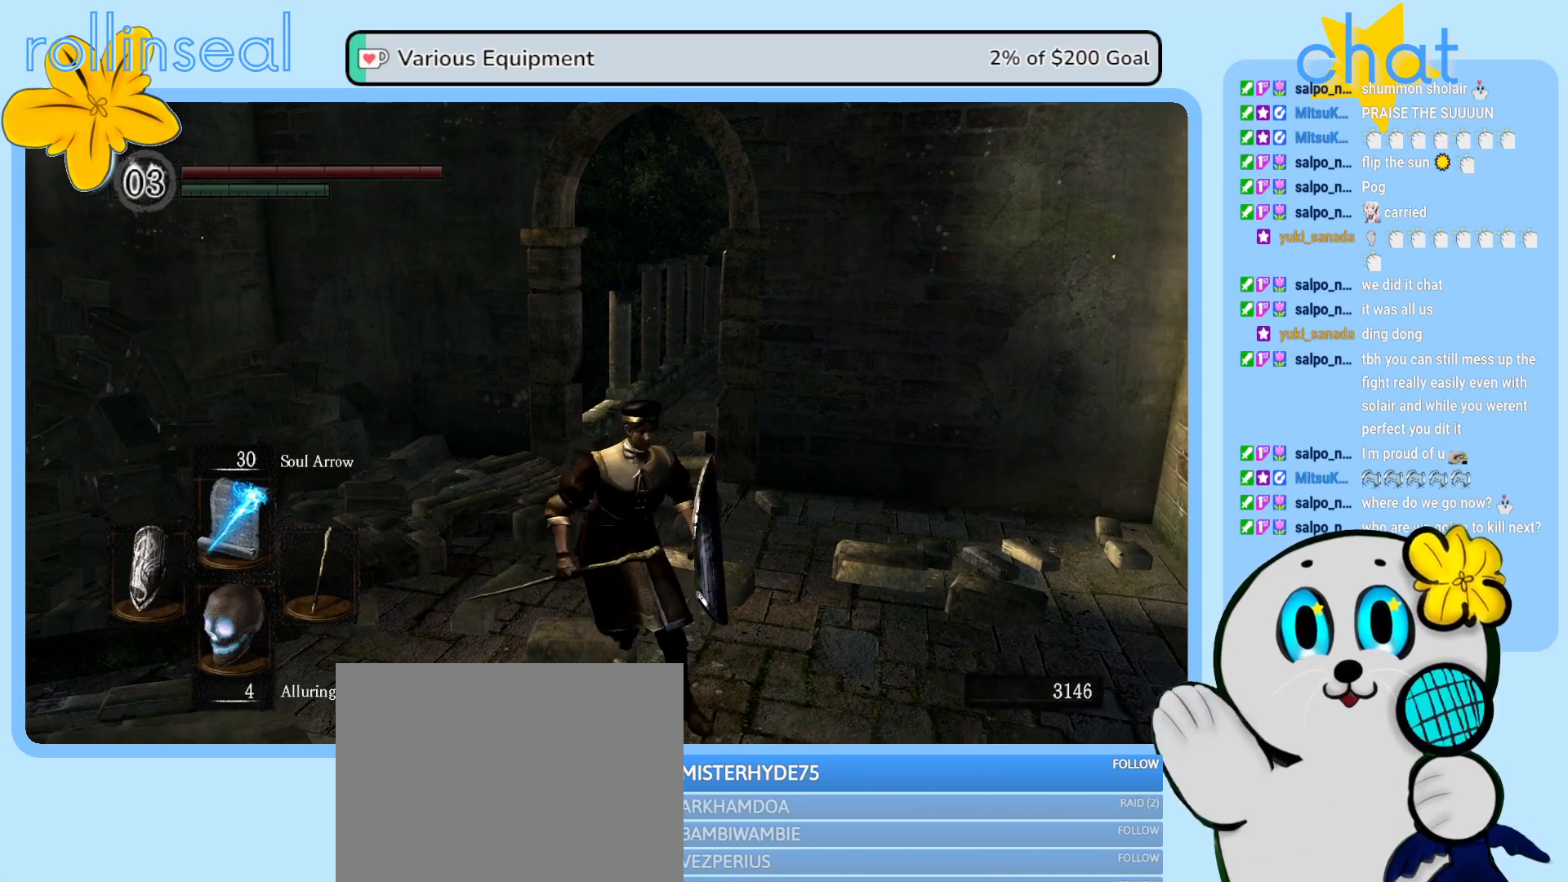
{"buttons": [], "left_stick": "center", "right_stick": "center", "events": []}
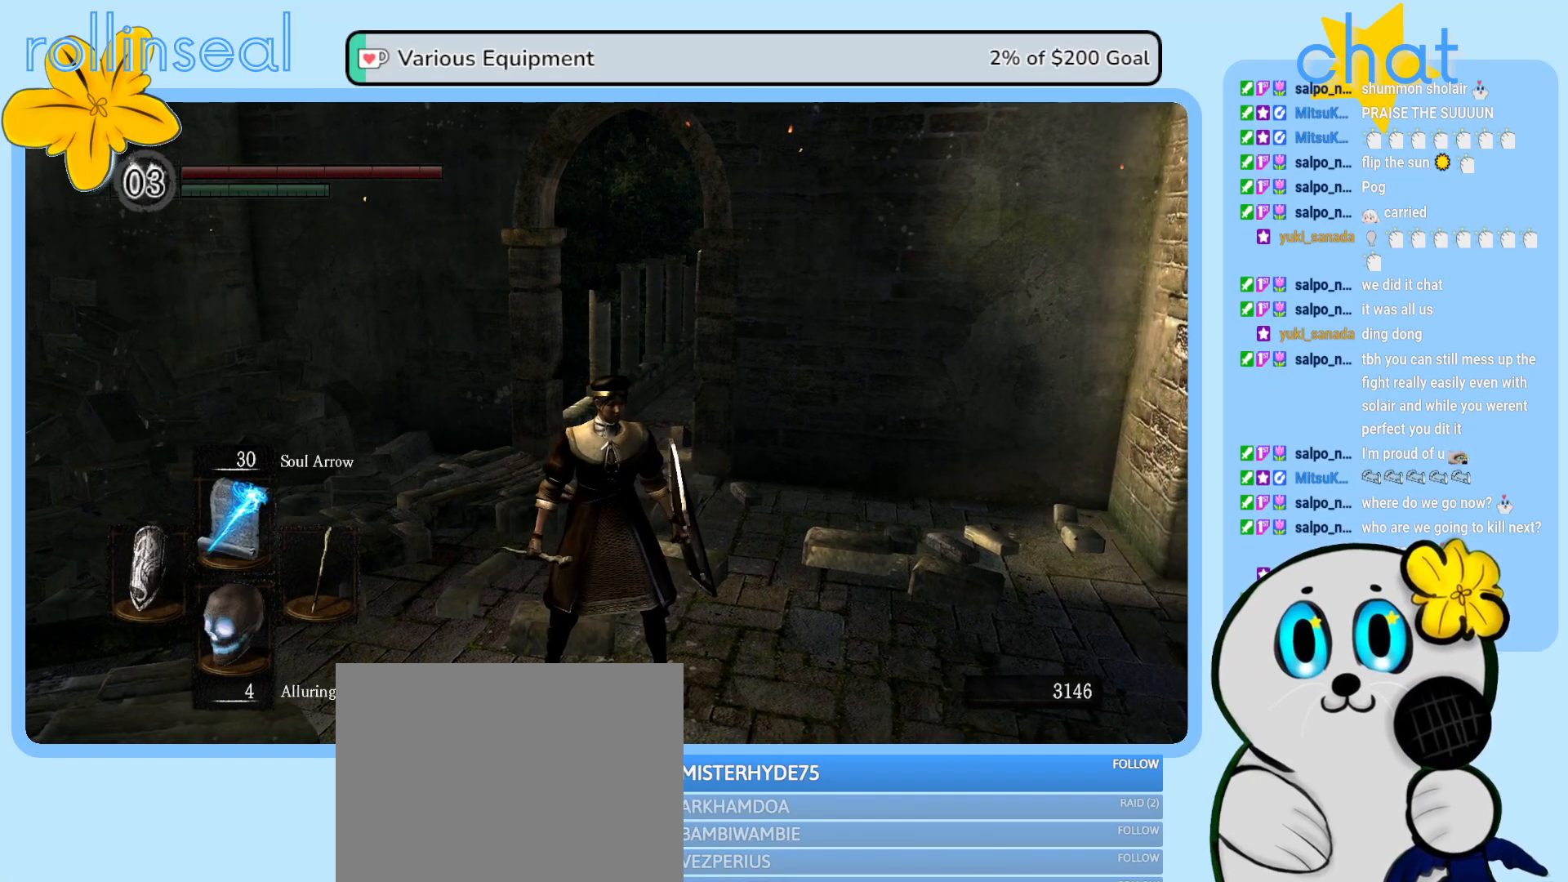
{"buttons": [], "left_stick": "center", "right_stick": "center", "events": []}
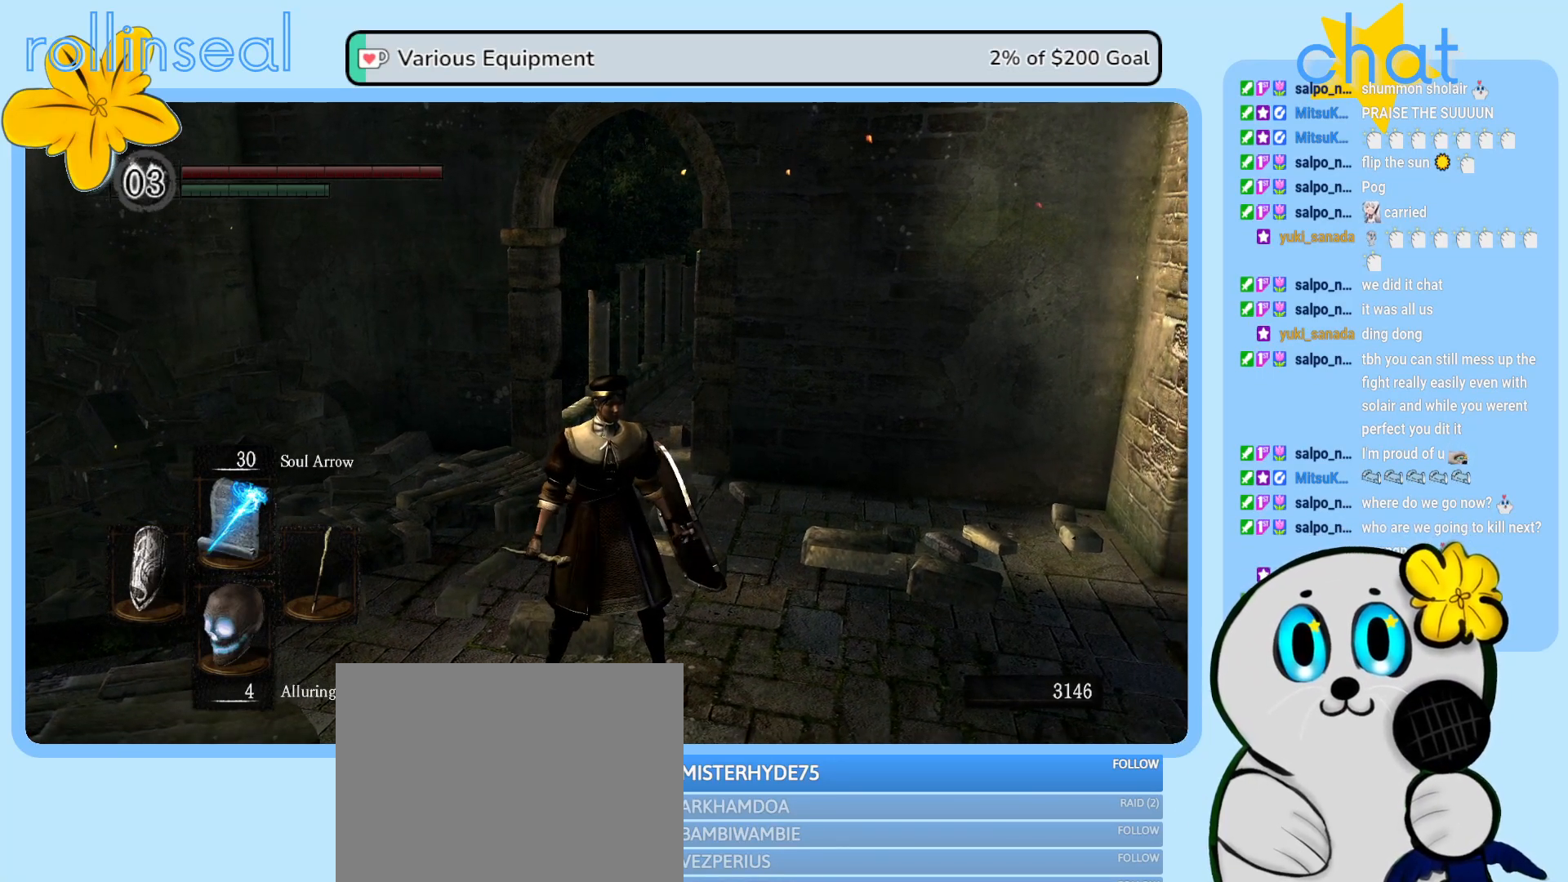
{"buttons": [], "left_stick": "center", "right_stick": "center", "events": []}
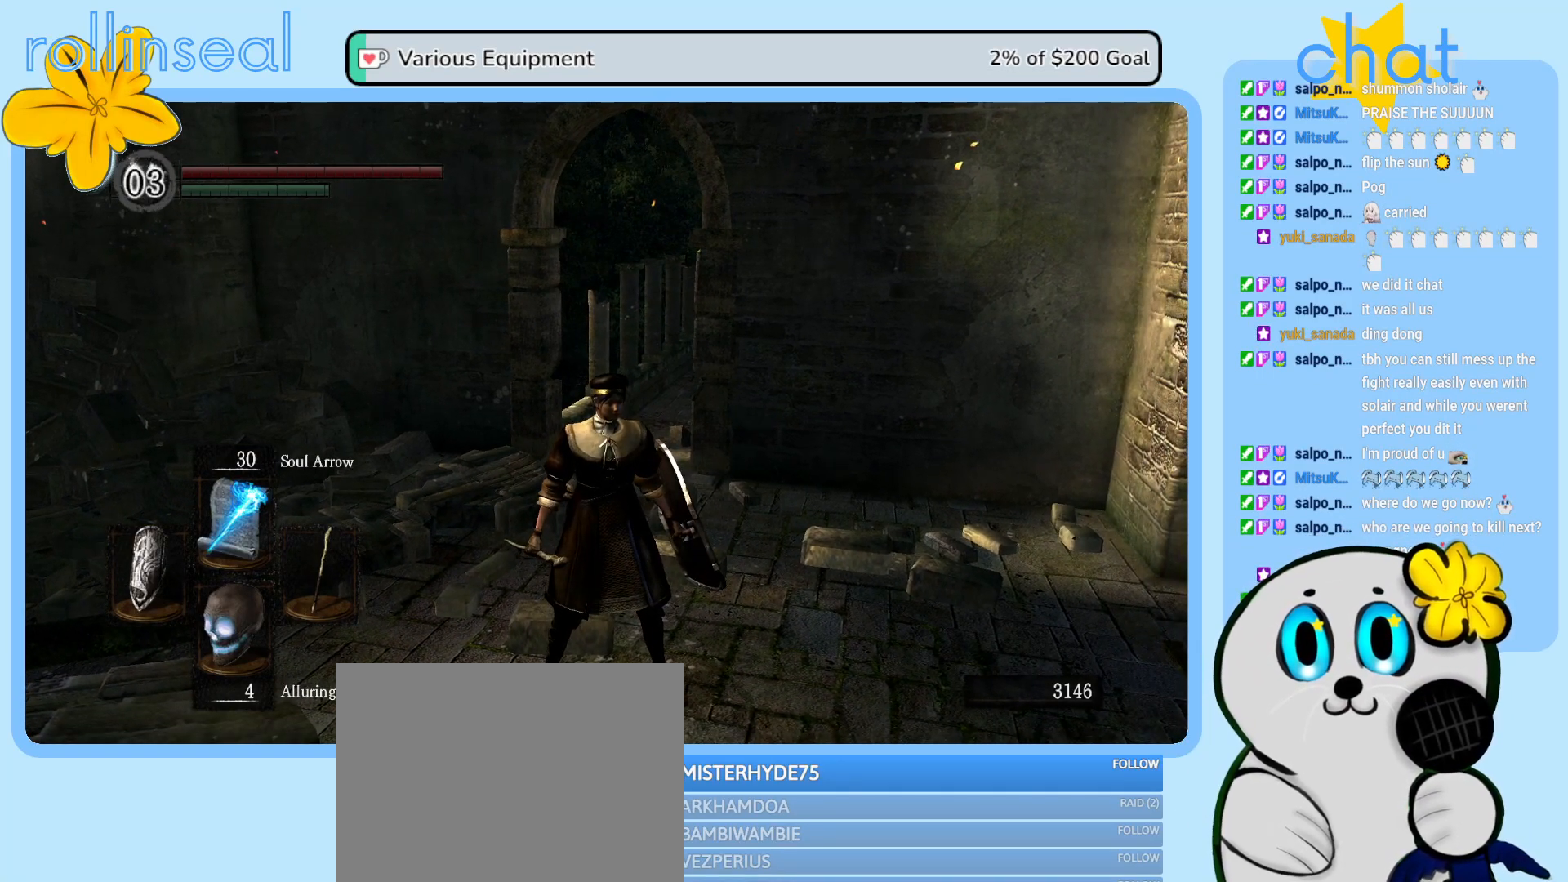
{"buttons": [], "left_stick": "down-right", "right_stick": "center", "events": [[200, "left_stick", "left"], [267, "left_stick", "down-left"], [383, "left_stick", "down"], [500, "left_stick", "down-right"]]}
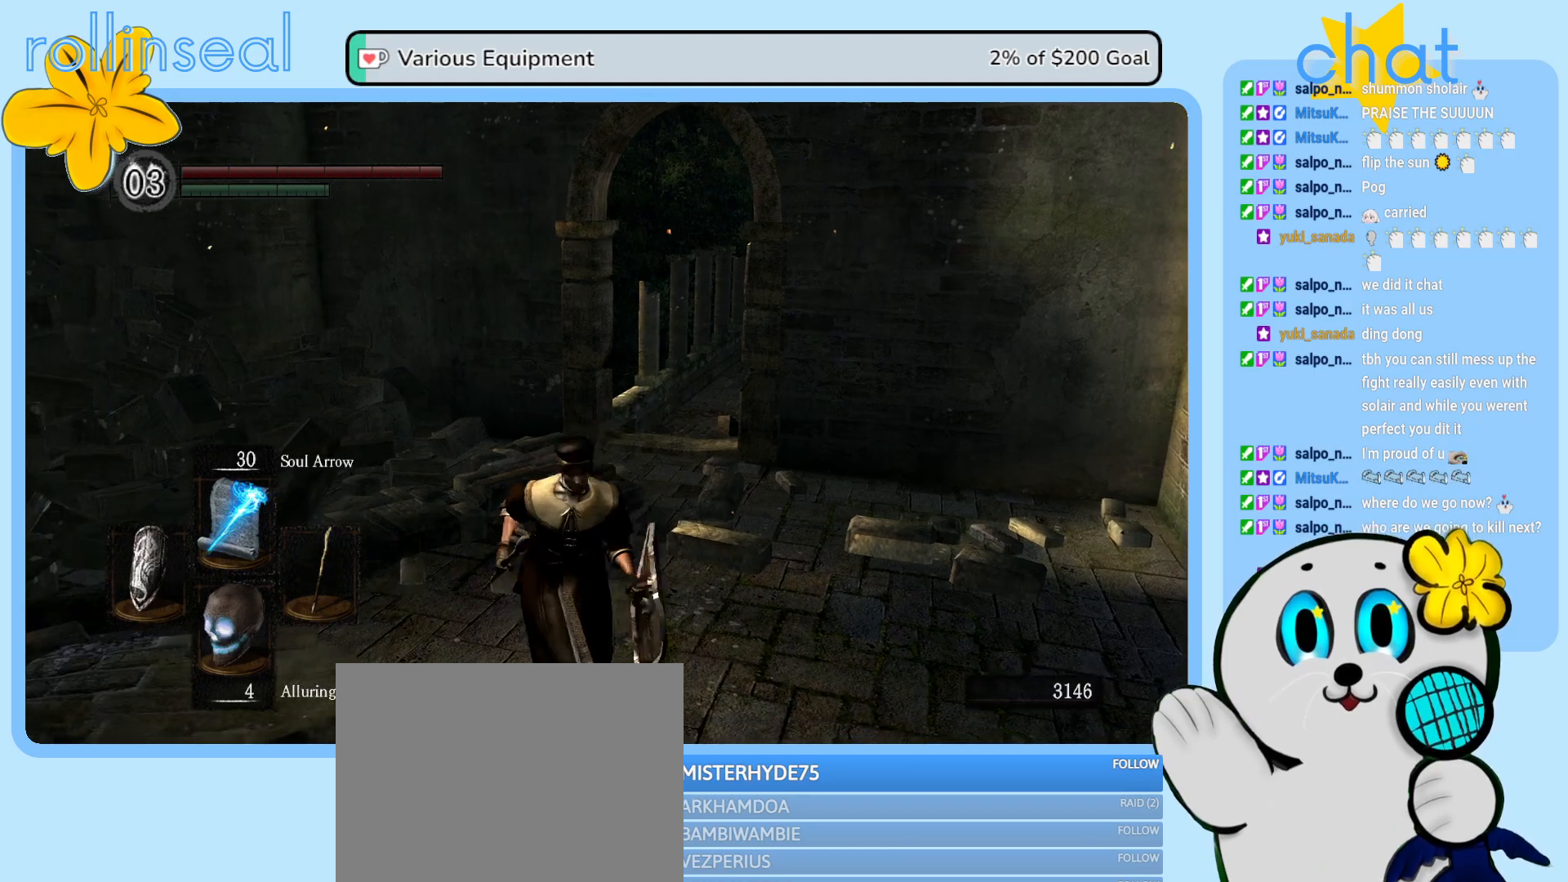
{"buttons": [], "left_stick": "left", "right_stick": "left", "events": [[200, "left_stick", "up-right"], [267, "right_stick", "left"], [383, "left_stick", "up-left"], [500, "left_stick", "left"]]}
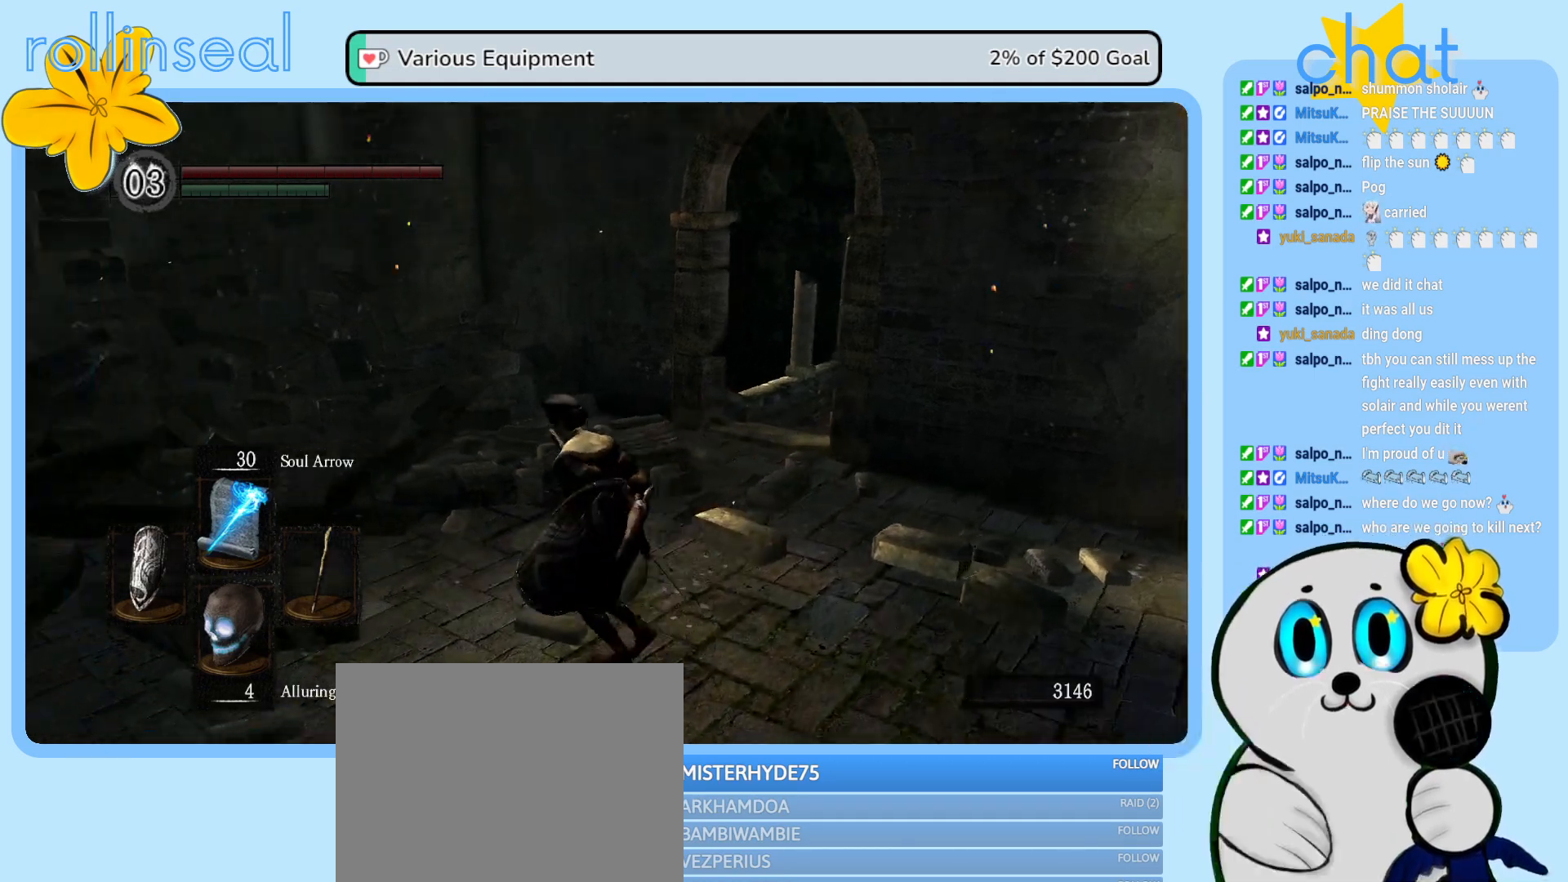
{"buttons": [], "left_stick": "down-right", "right_stick": "center", "events": [[200, "right_stick", "center"], [283, "left_stick", "down"], [350, "left_stick", "down-right"]]}
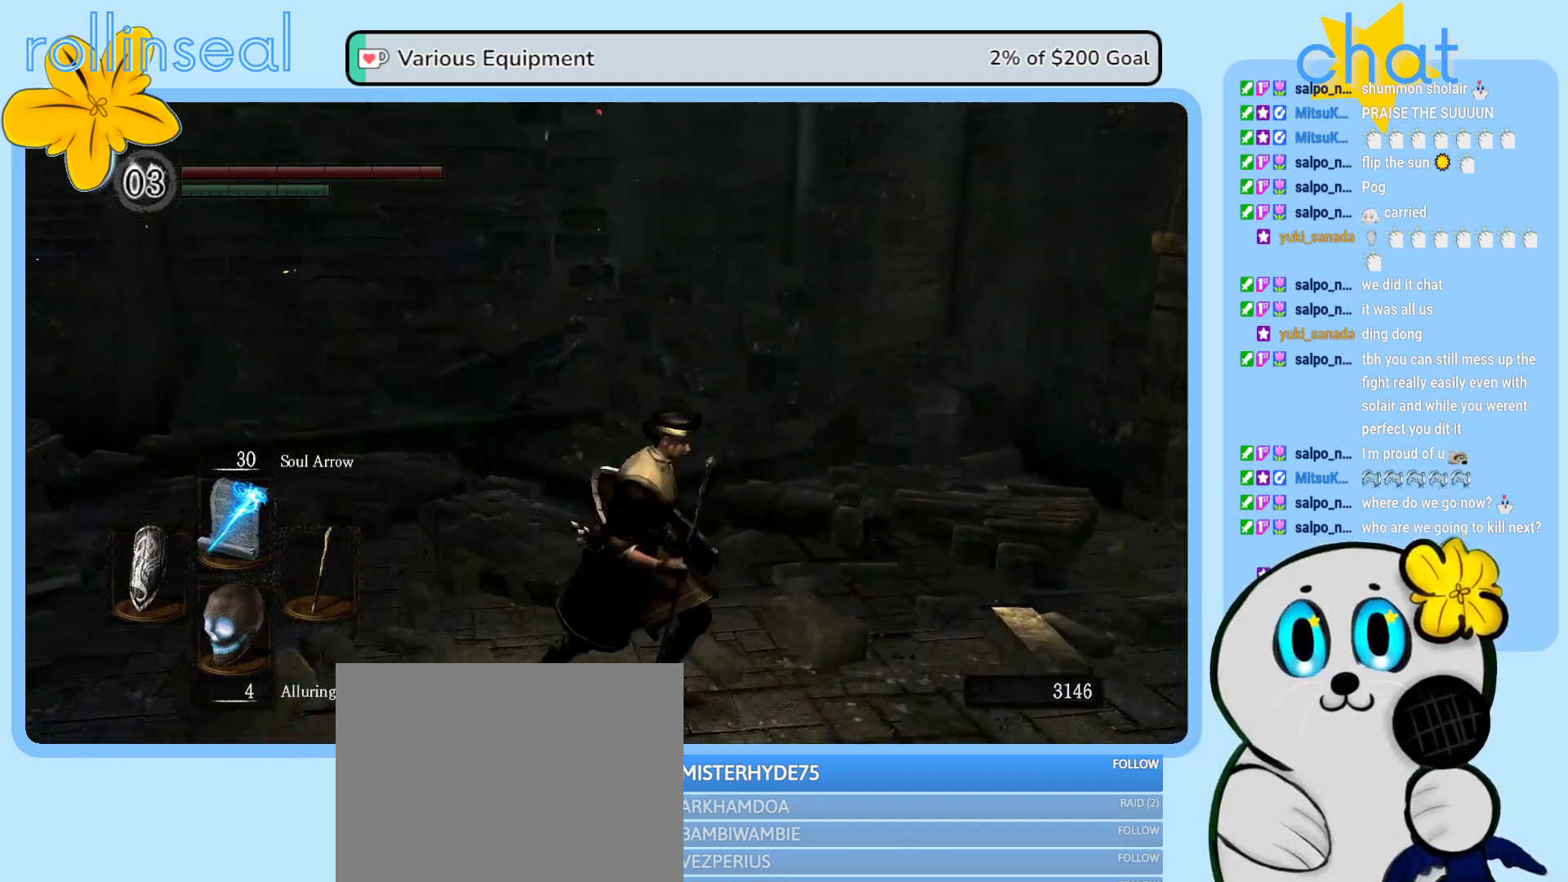
{"buttons": [], "left_stick": "down-left", "right_stick": "center", "events": [[67, "left_stick", "up-right"], [233, "left_stick", "up-left"], [383, "left_stick", "down-left"]]}
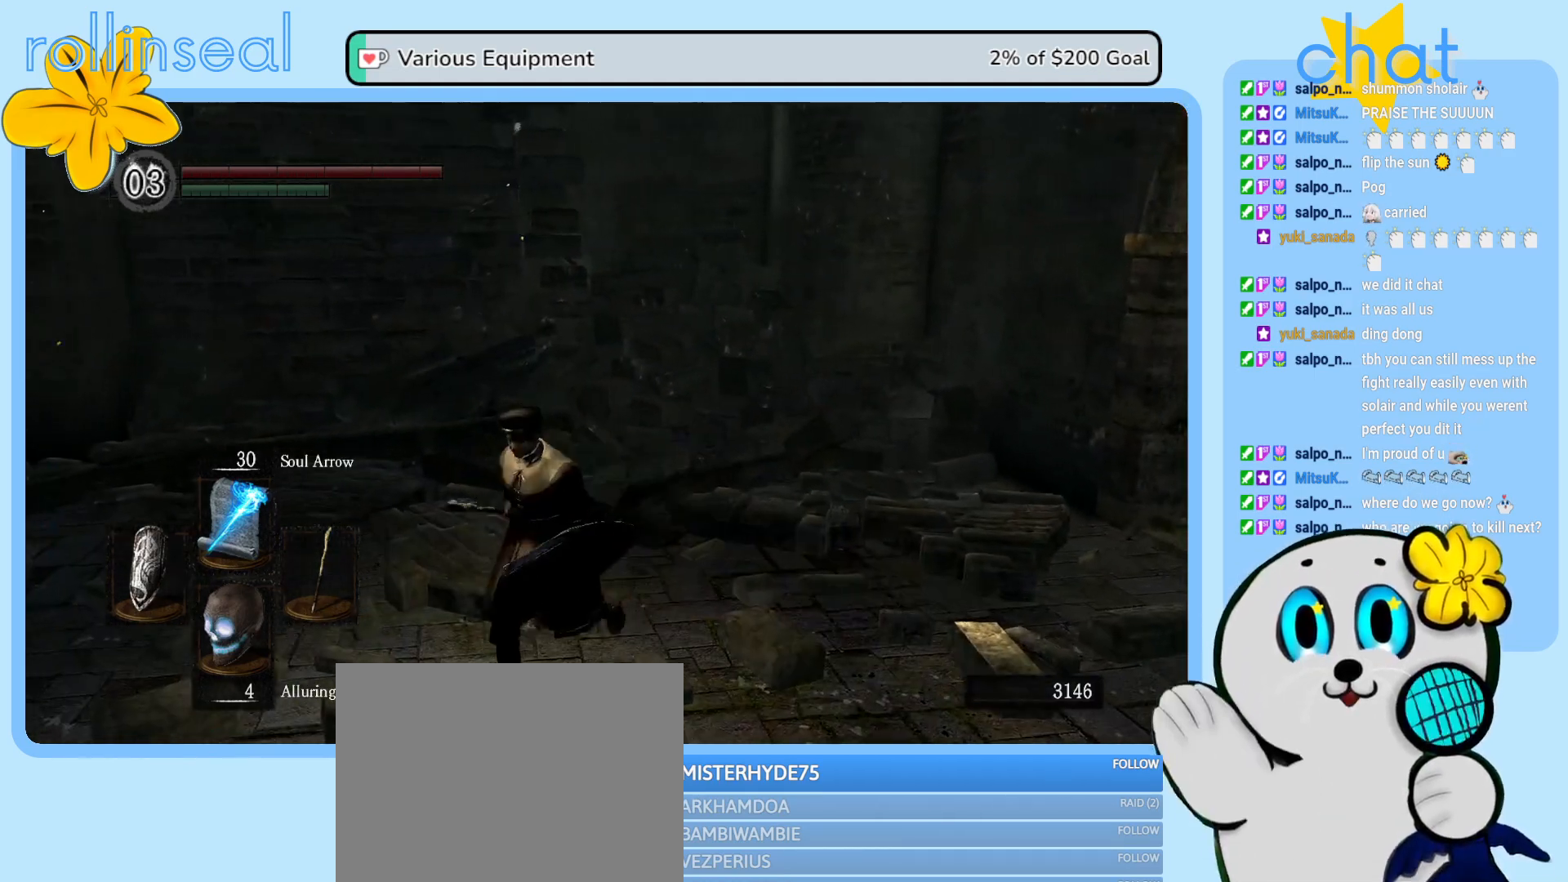
{"buttons": [], "left_stick": "up-left", "right_stick": "center", "events": [[50, "left_stick", "down-right"], [300, "left_stick", "up-right"], [500, "left_stick", "up-left"]]}
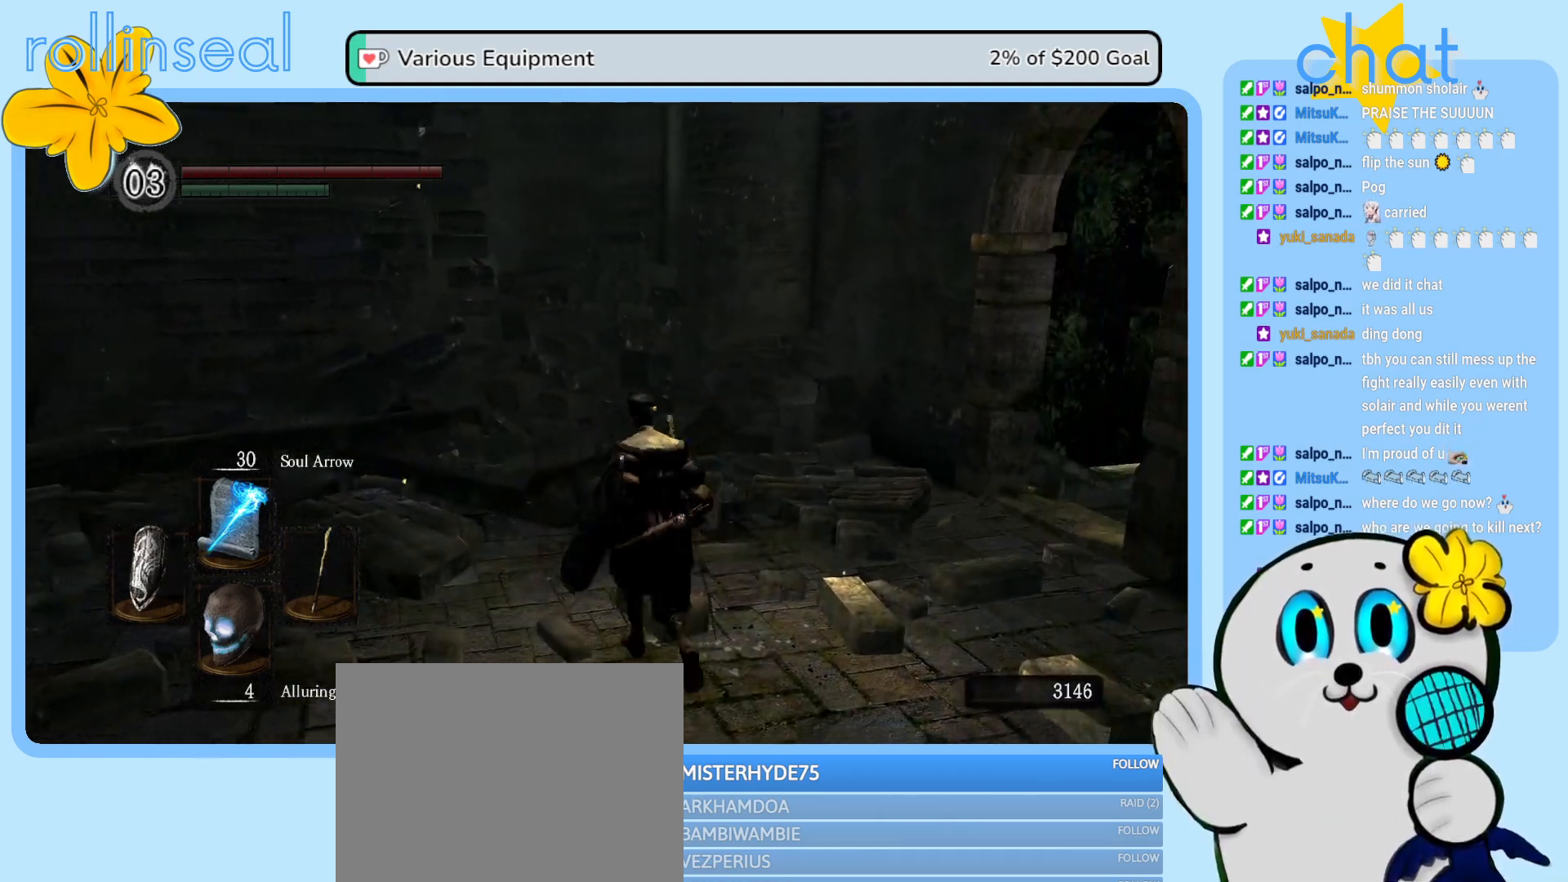
{"buttons": [], "left_stick": "down-right", "right_stick": "center", "events": [[100, "left_stick", "left"], [200, "left_stick", "down-left"], [300, "left_stick", "down"], [417, "left_stick", "down-right"]]}
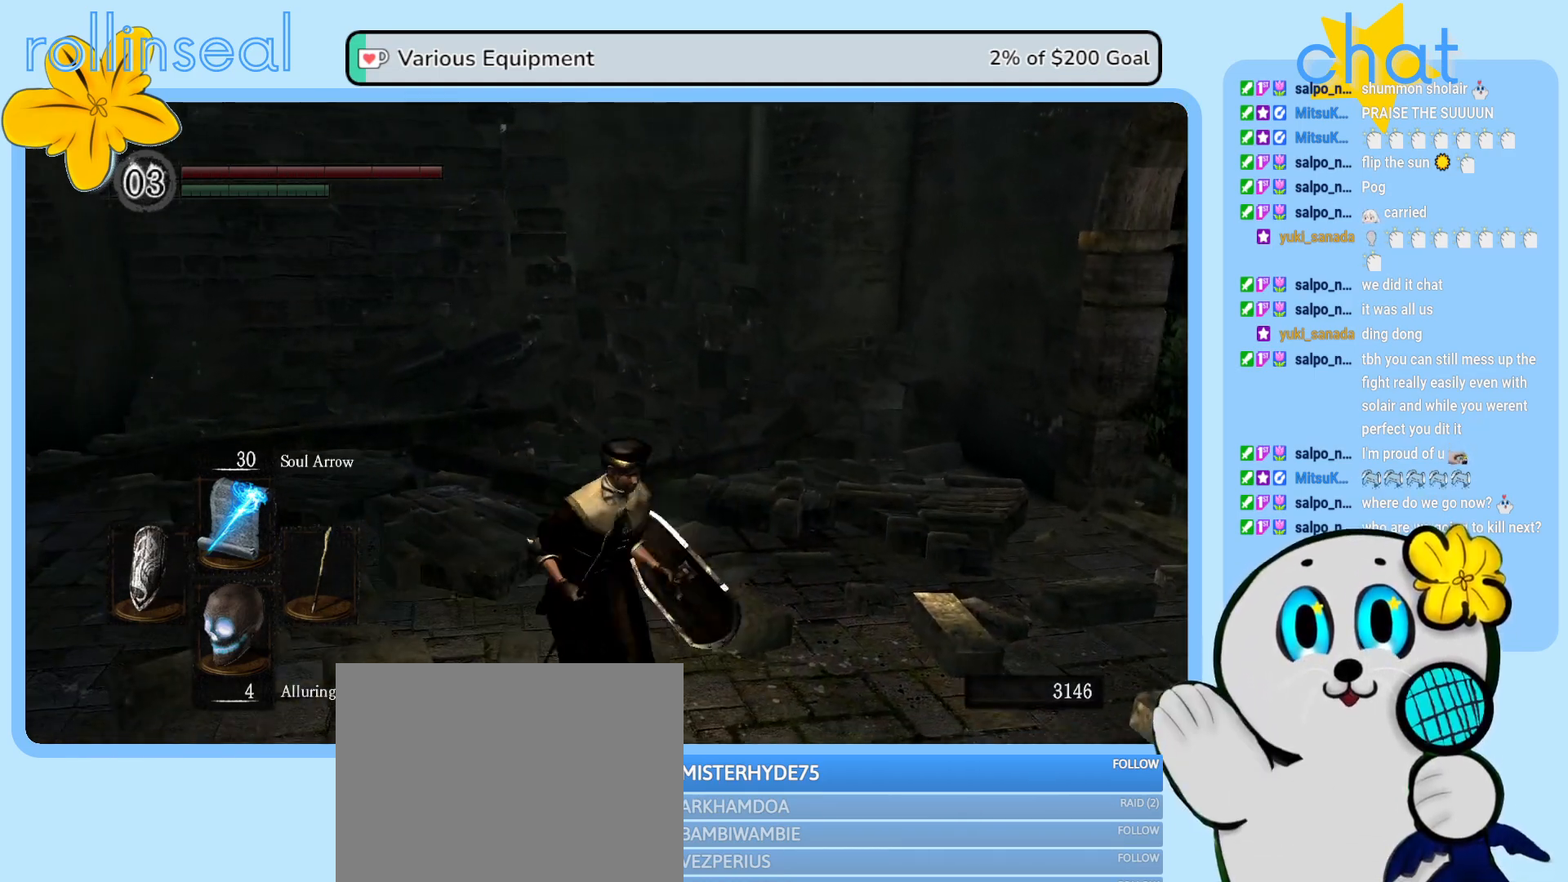
{"buttons": [], "left_stick": "left", "right_stick": "center", "events": [[50, "left_stick", "right"], [150, "left_stick", "up-right"], [333, "left_stick", "up-left"], [433, "left_stick", "left"]]}
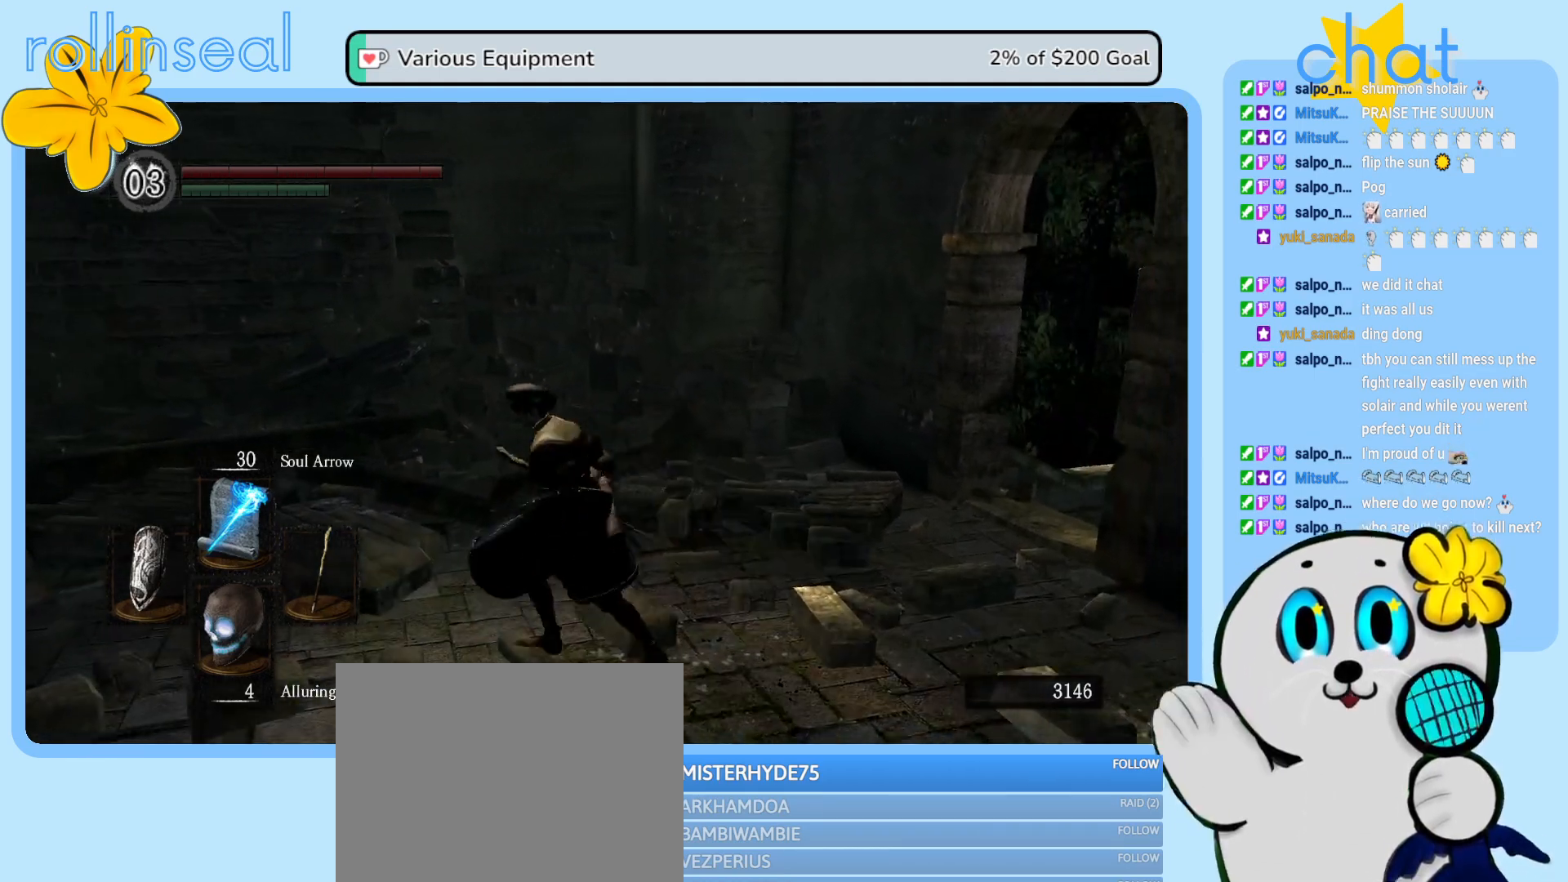
{"buttons": [], "left_stick": "up-right", "right_stick": "center", "events": [[117, "left_stick", "down"], [183, "left_stick", "down-right"], [400, "left_stick", "up-right"]]}
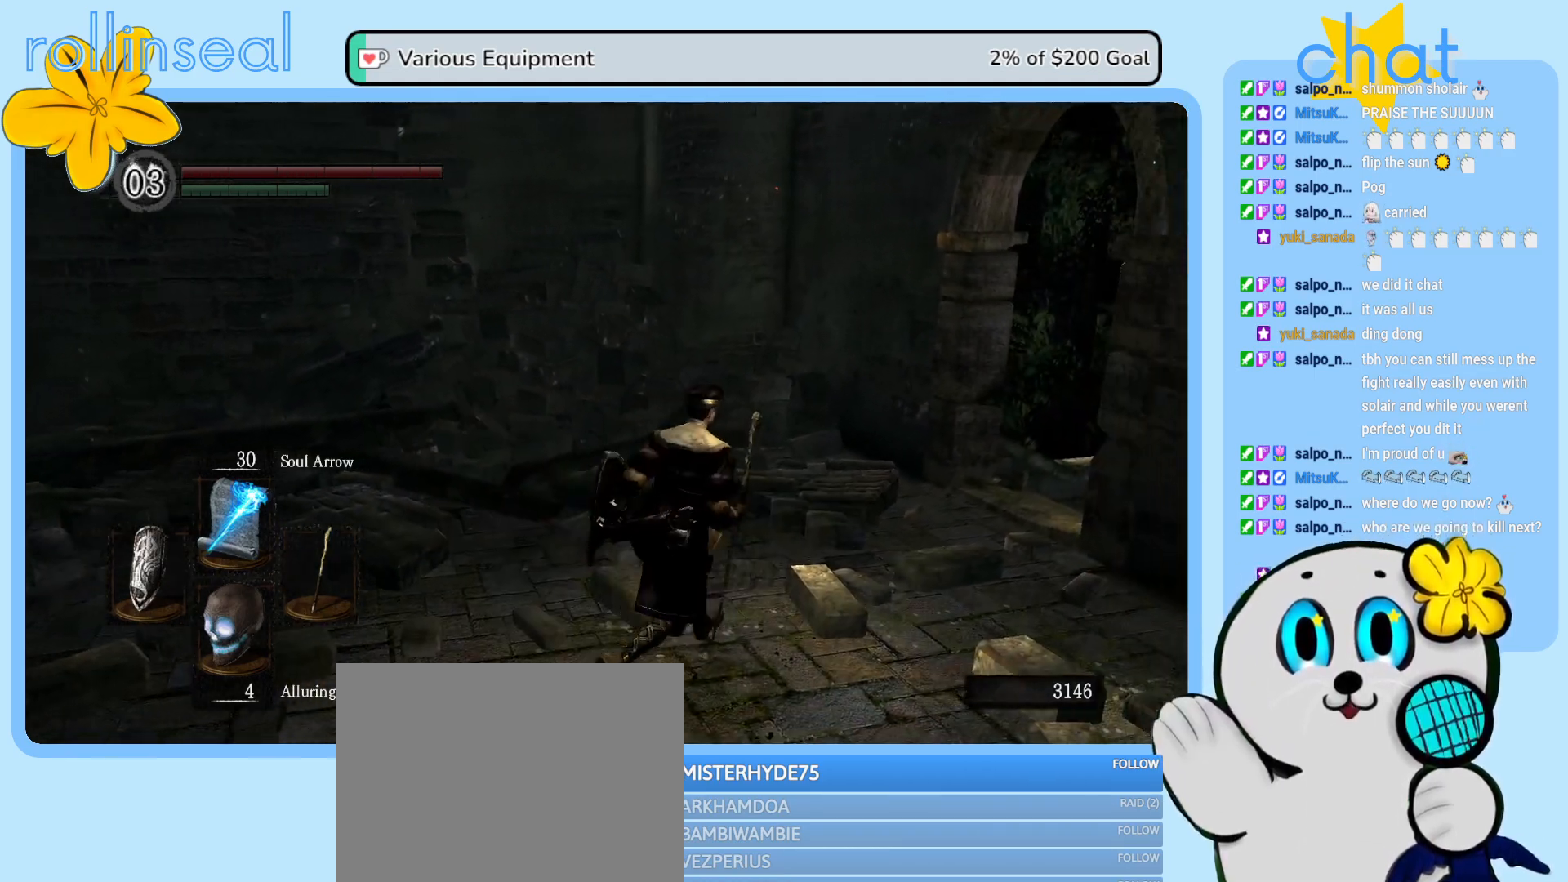
{"buttons": [], "left_stick": "down-right", "right_stick": "center", "events": [[100, "left_stick", "up-left"], [250, "left_stick", "left"], [400, "left_stick", "down"], [500, "left_stick", "down-right"]]}
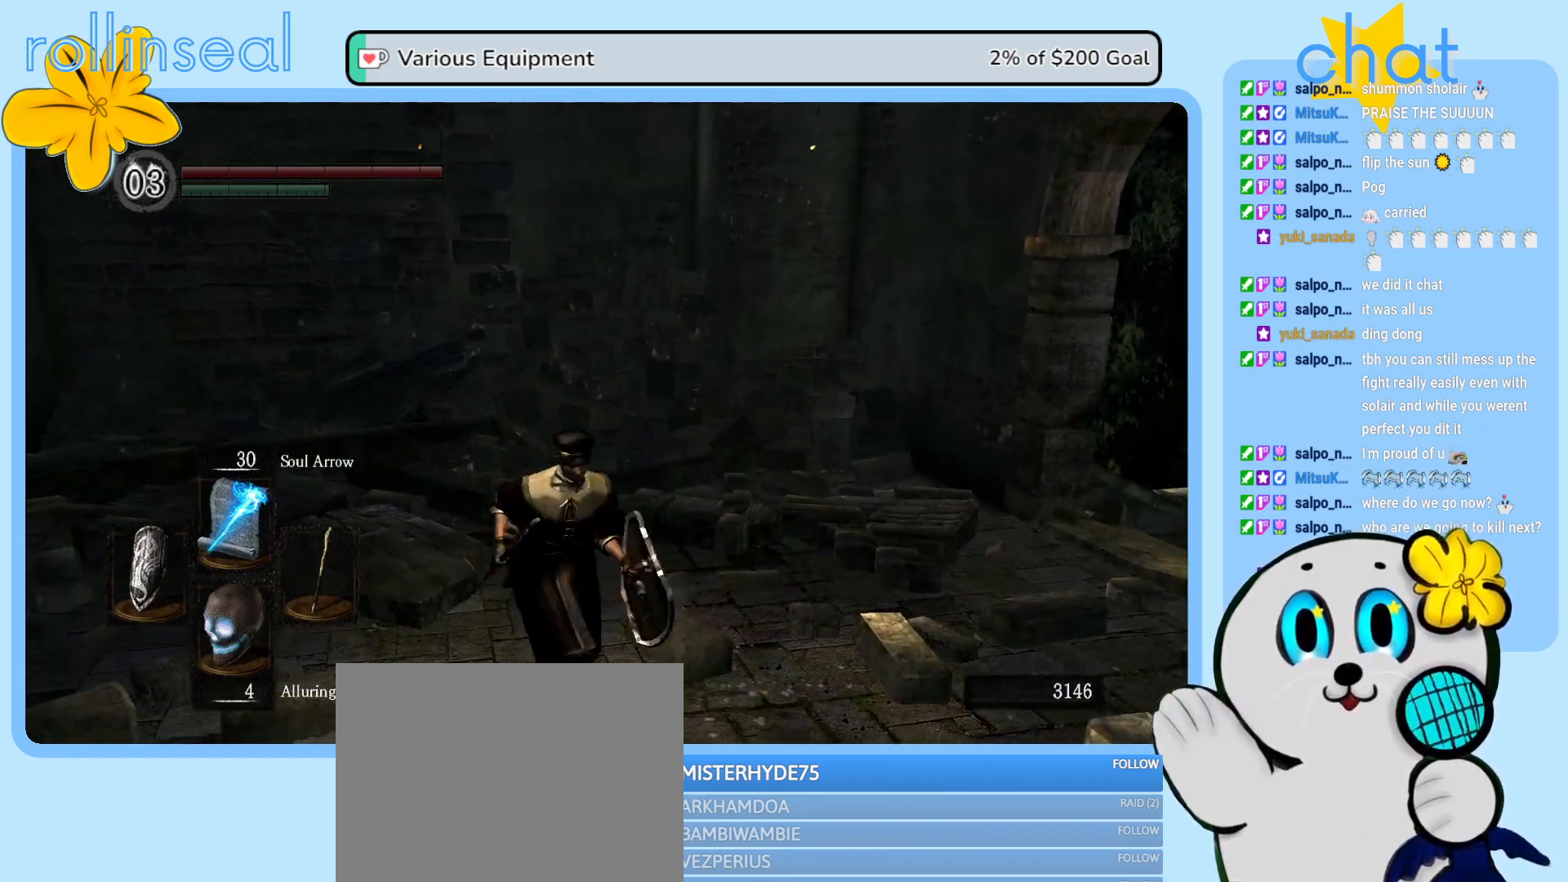
{"buttons": [], "left_stick": "left", "right_stick": "center", "events": [[217, "left_stick", "up-right"], [400, "left_stick", "up-left"], [500, "left_stick", "left"]]}
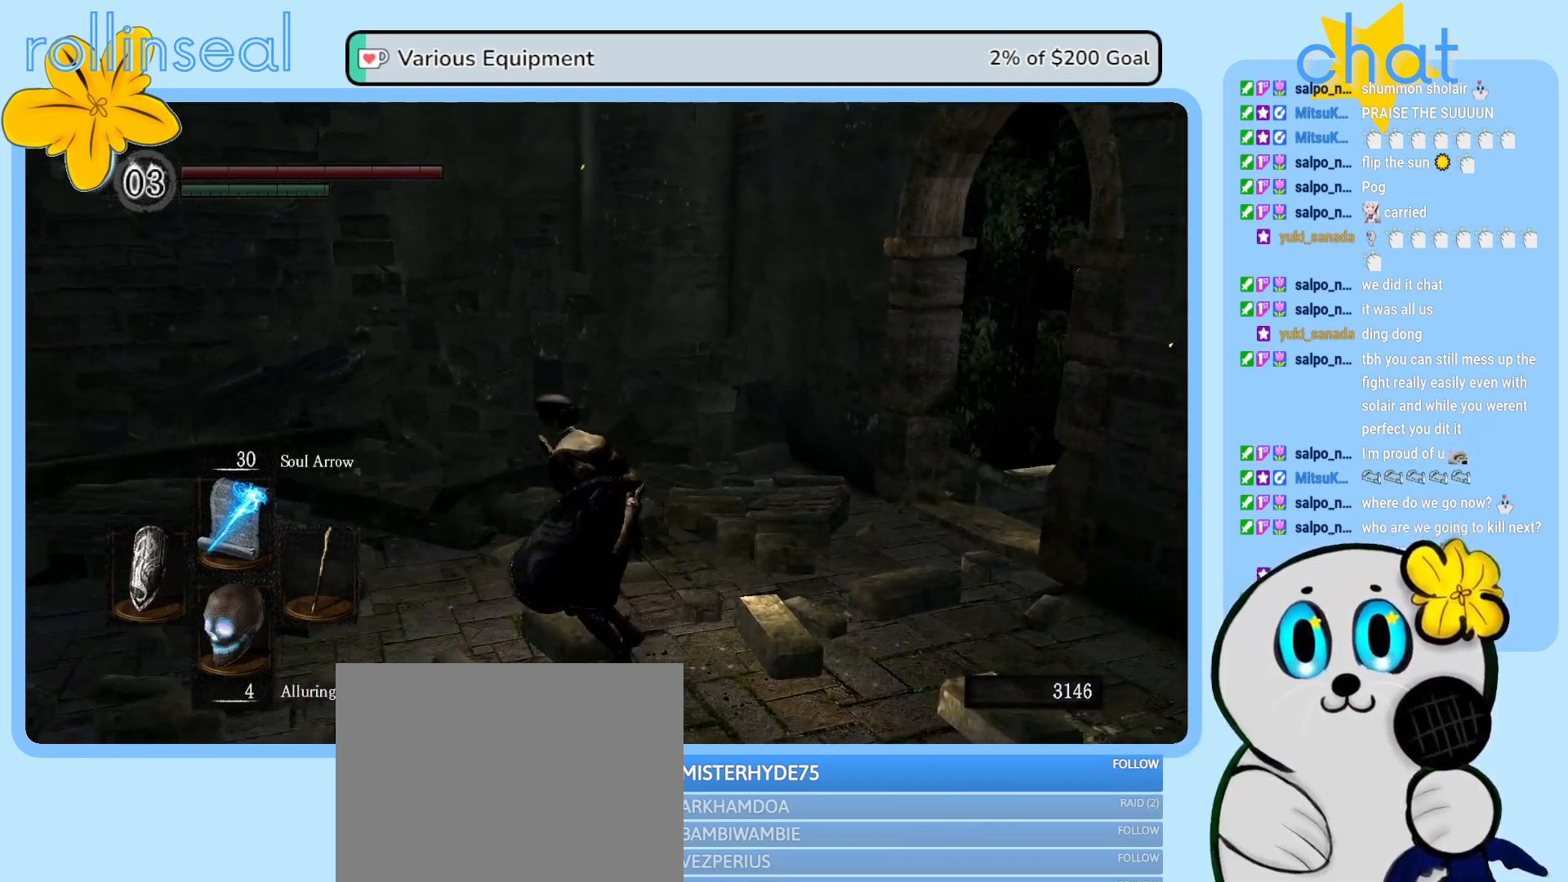
{"buttons": [], "left_stick": "down-right", "right_stick": "center", "events": [[100, "left_stick", "down-left"], [250, "left_stick", "down"], [367, "left_stick", "down-right"]]}
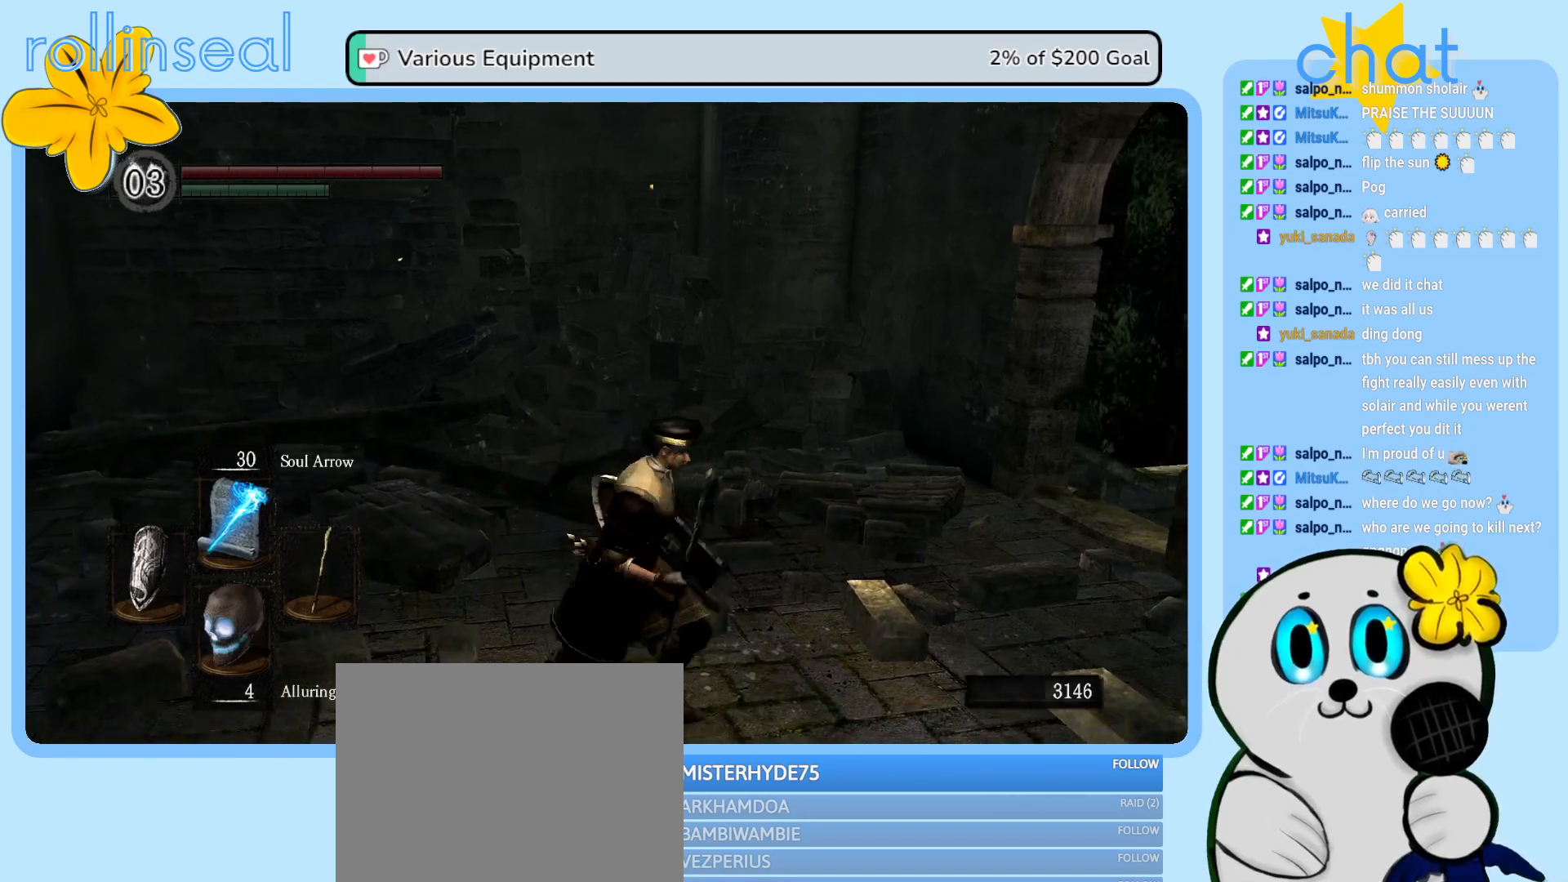
{"buttons": [], "left_stick": "left", "right_stick": "center", "events": [[67, "left_stick", "up-right"], [283, "left_stick", "up-left"], [417, "left_stick", "left"]]}
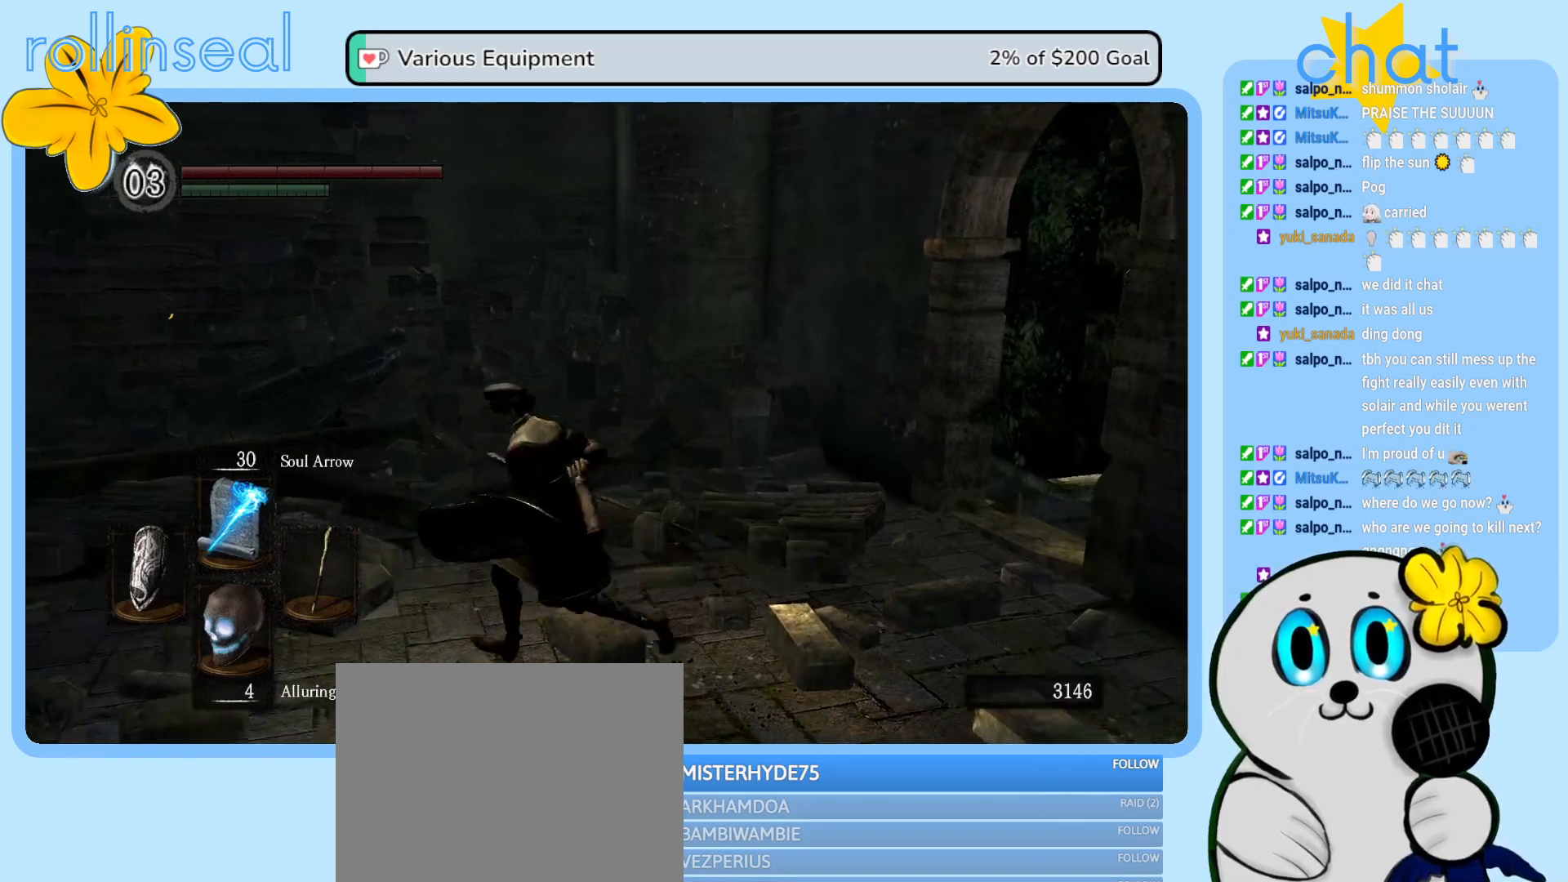
{"buttons": [], "left_stick": "left", "right_stick": "right", "events": [[183, "right_stick", "right"], [283, "left_stick", "down-left"], [433, "left_stick", "left"]]}
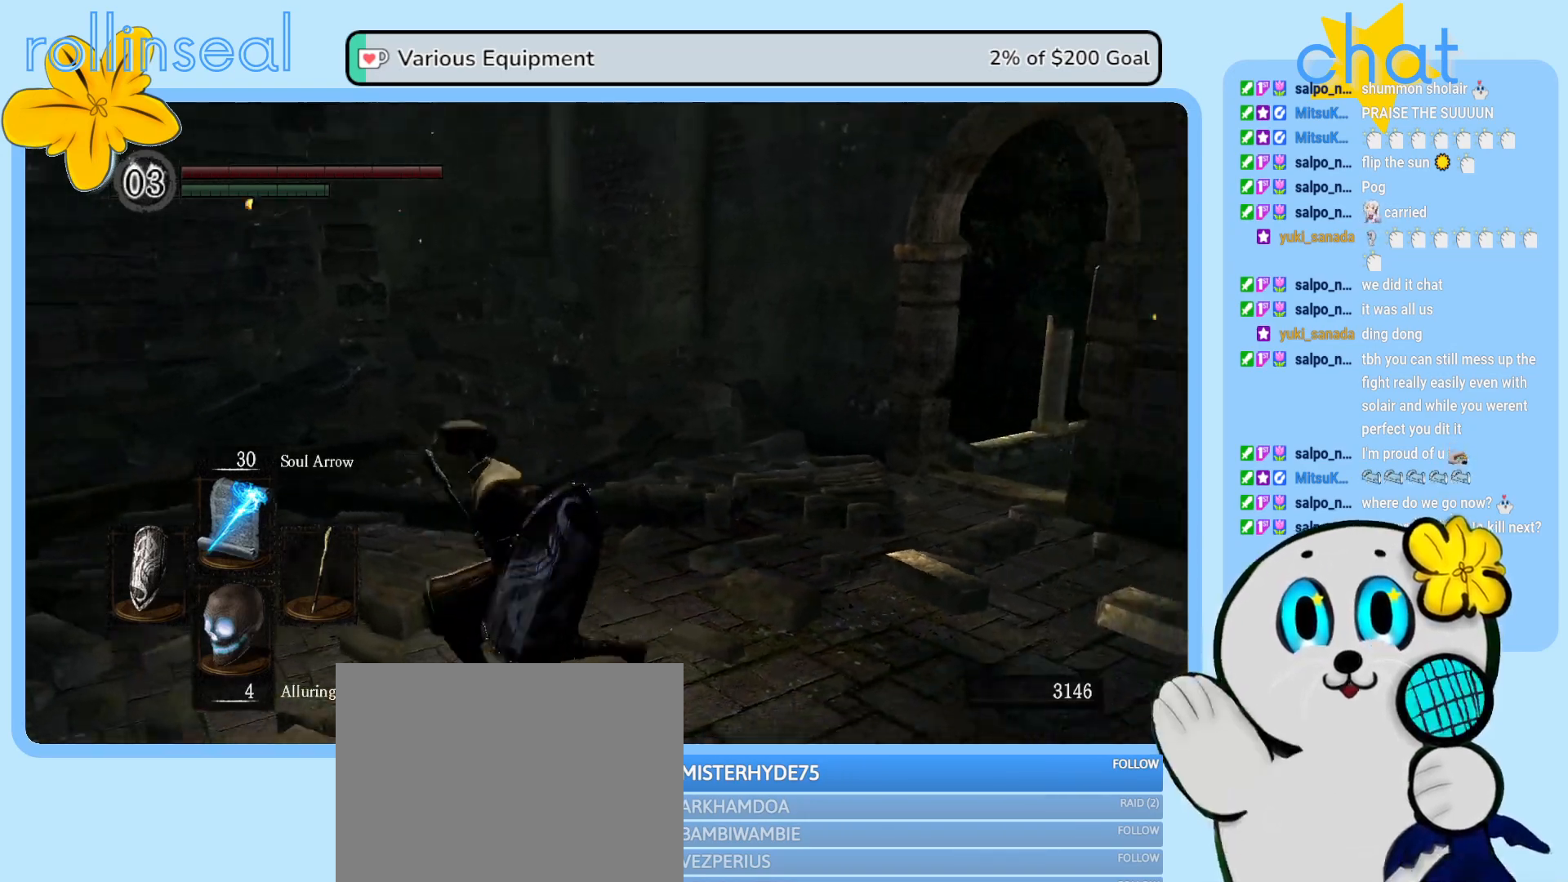
{"buttons": [], "left_stick": "up", "right_stick": "center", "events": [[50, "left_stick", "up-left"], [333, "left_stick", "up"], [350, "right_stick", "center"]]}
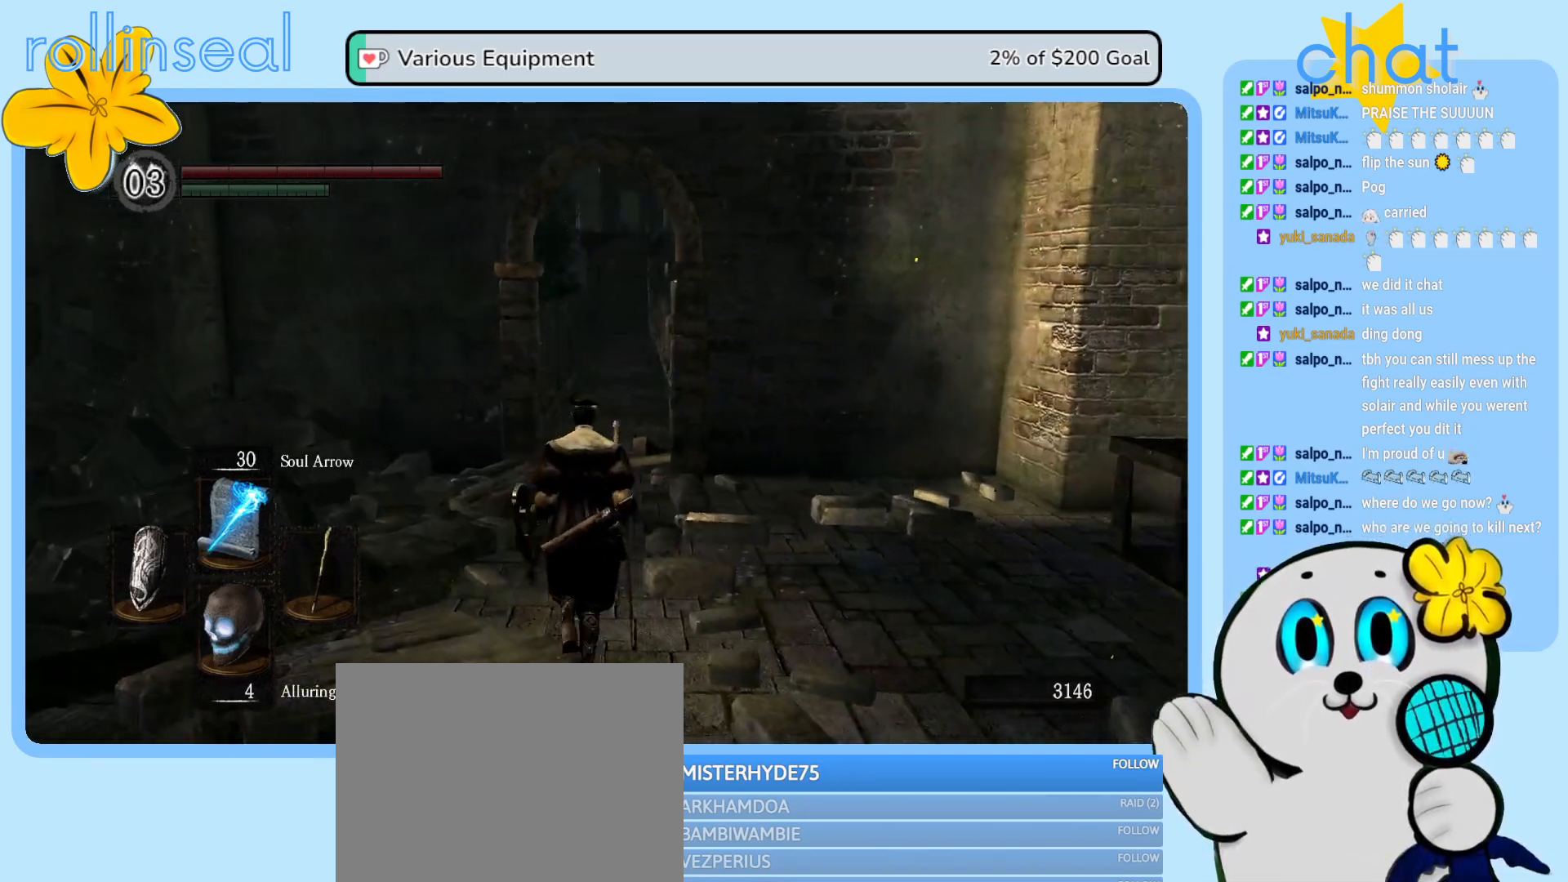
{"buttons": [], "left_stick": "up", "right_stick": "center", "events": []}
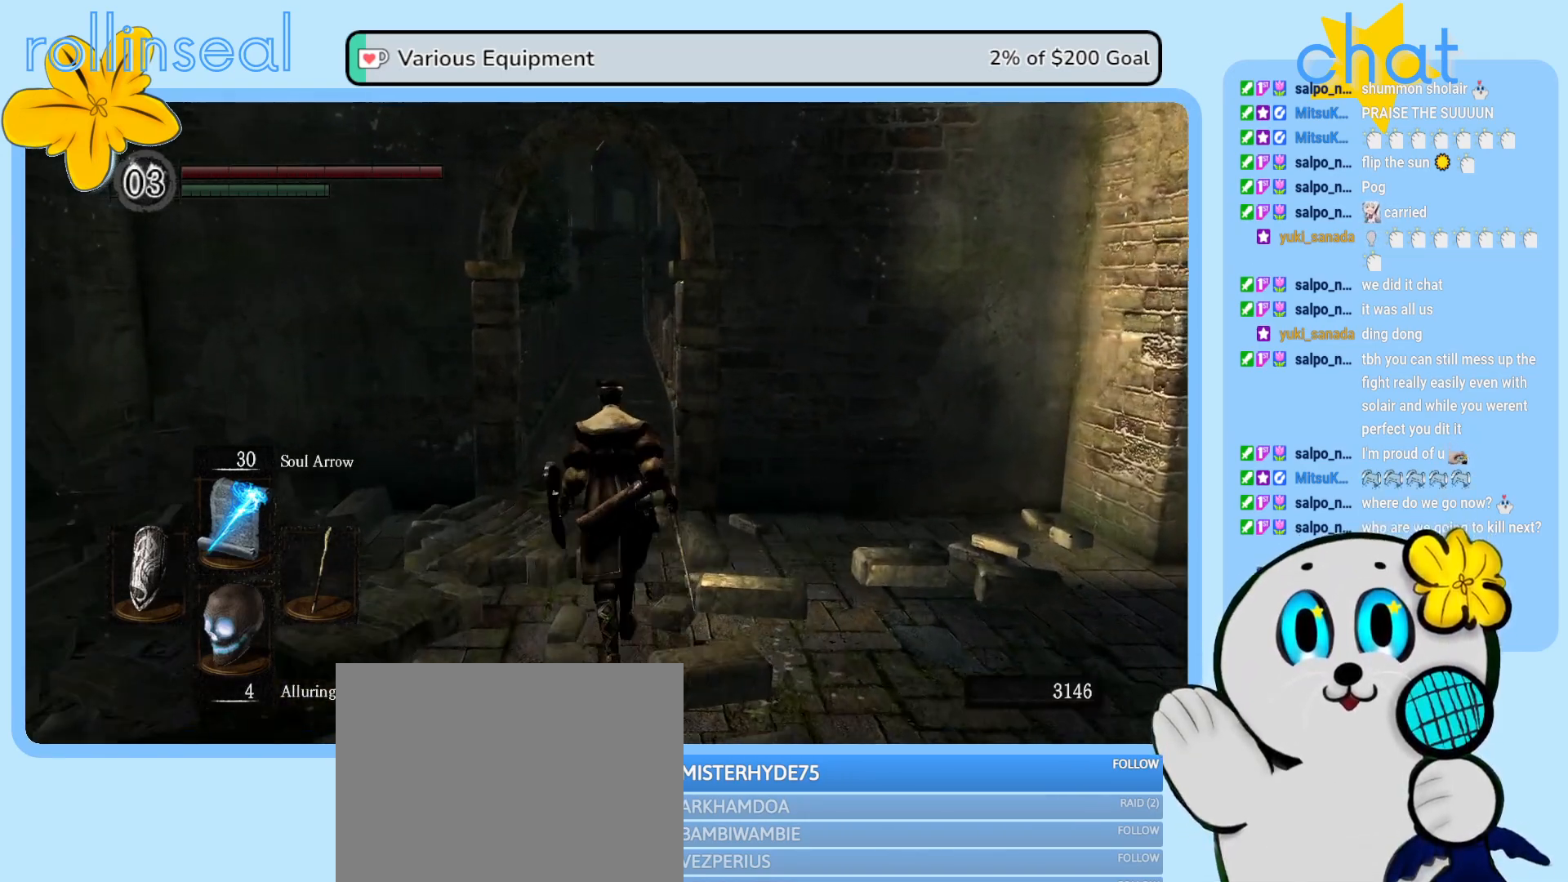
{"buttons": [], "left_stick": "down-right", "right_stick": "center", "events": [[267, "left_stick", "up-right"], [433, "left_stick", "down-right"]]}
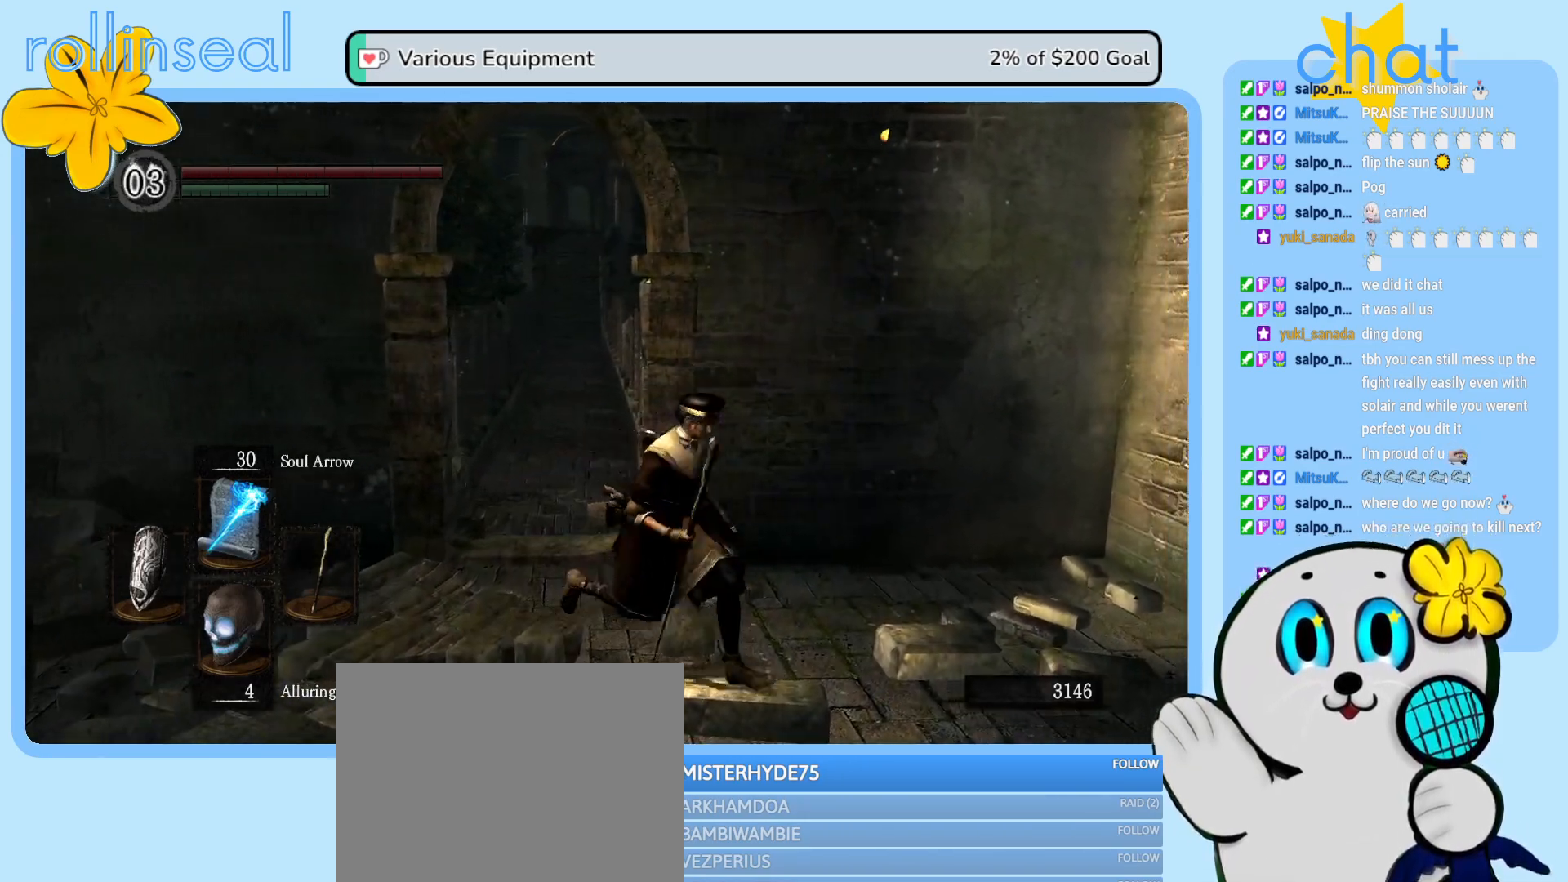
{"buttons": [], "left_stick": "center", "right_stick": "center", "events": [[100, "left_stick", "center"], [117, "right_stick", "left"], [367, "right_stick", "center"]]}